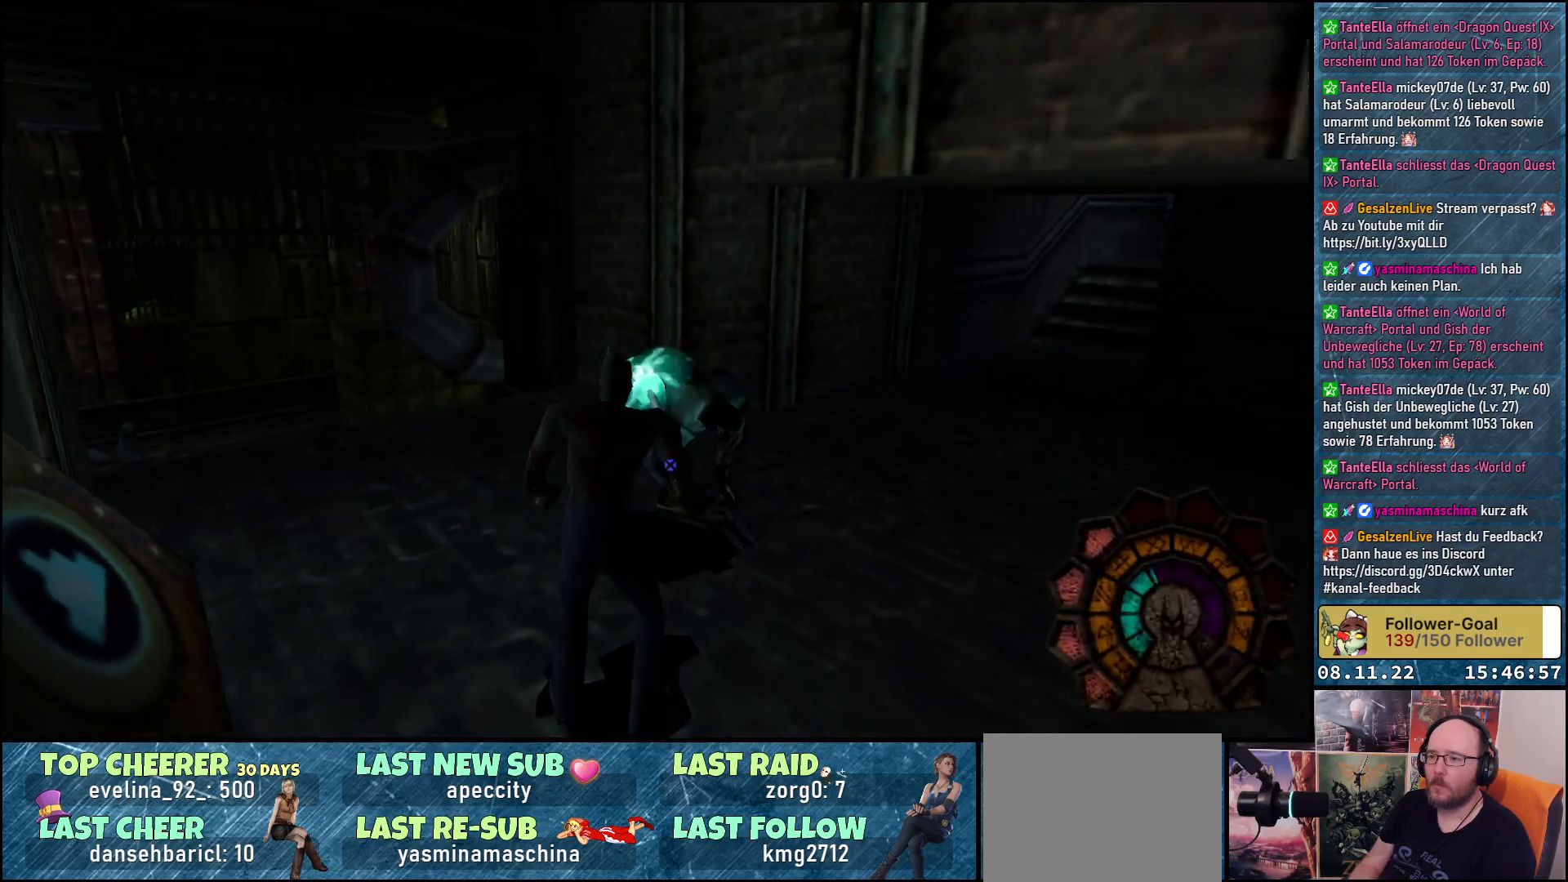
Gameplay with a controller (Xbox layout); each line is a JSON object with the inputs held at the frame after it. "events" lists button and stick changes between this image and that frame as [ms after this image, input, new state], when the widget could be followed in between.
{"buttons": ["A", "R1"], "left_stick": "center", "right_stick": "center", "events": [[350, "A", "up"], [433, "A", "down"]]}
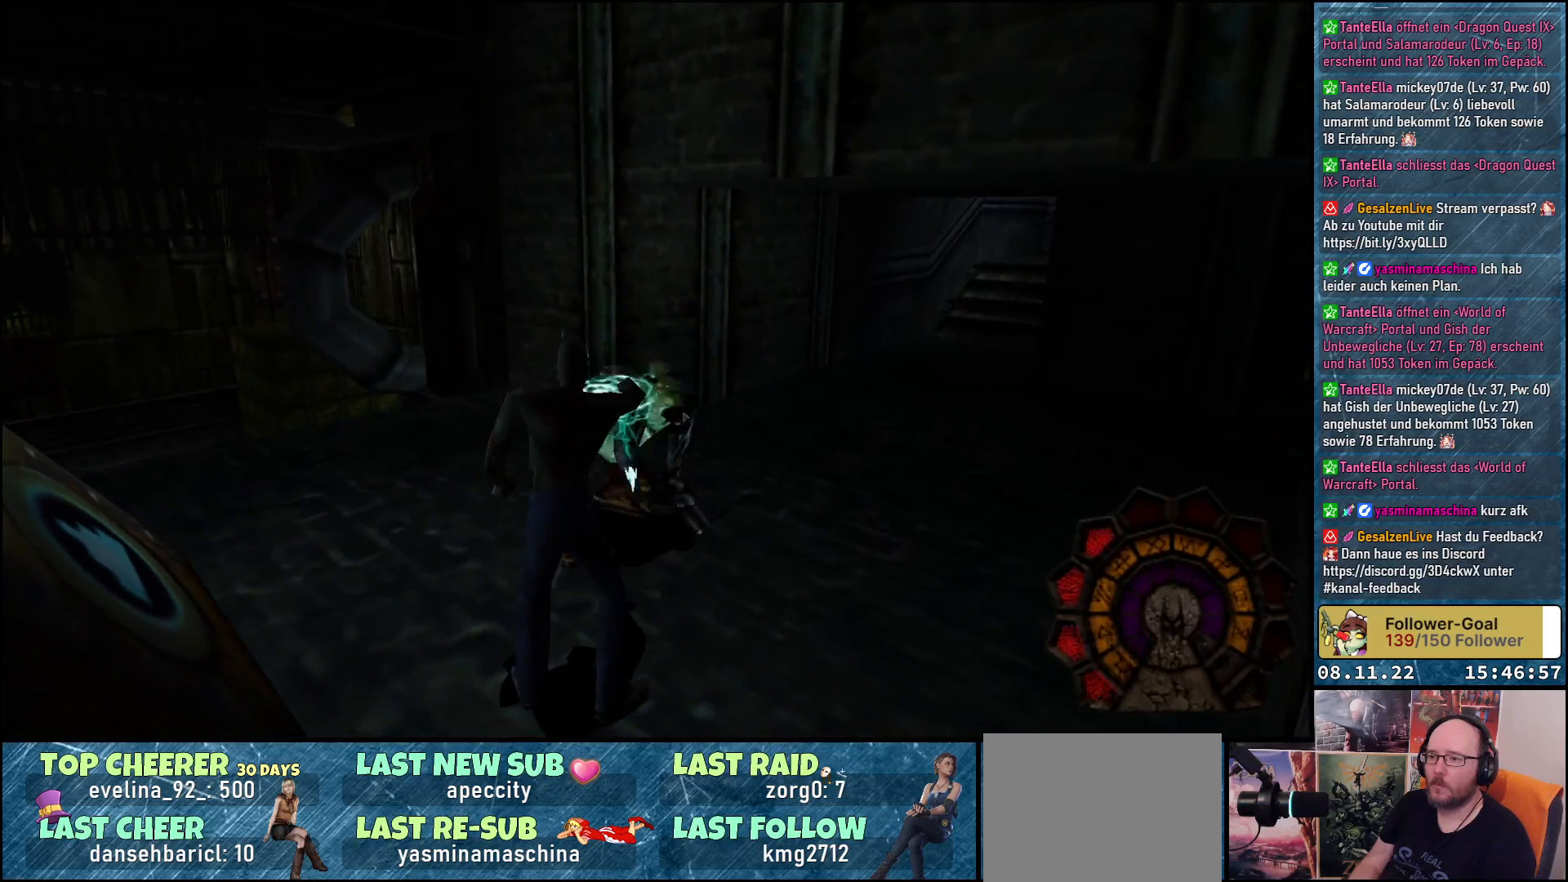
{"buttons": ["A", "R1", "DPAD_UP"], "left_stick": "center", "right_stick": "center", "events": [[417, "DPAD_UP", "down"]]}
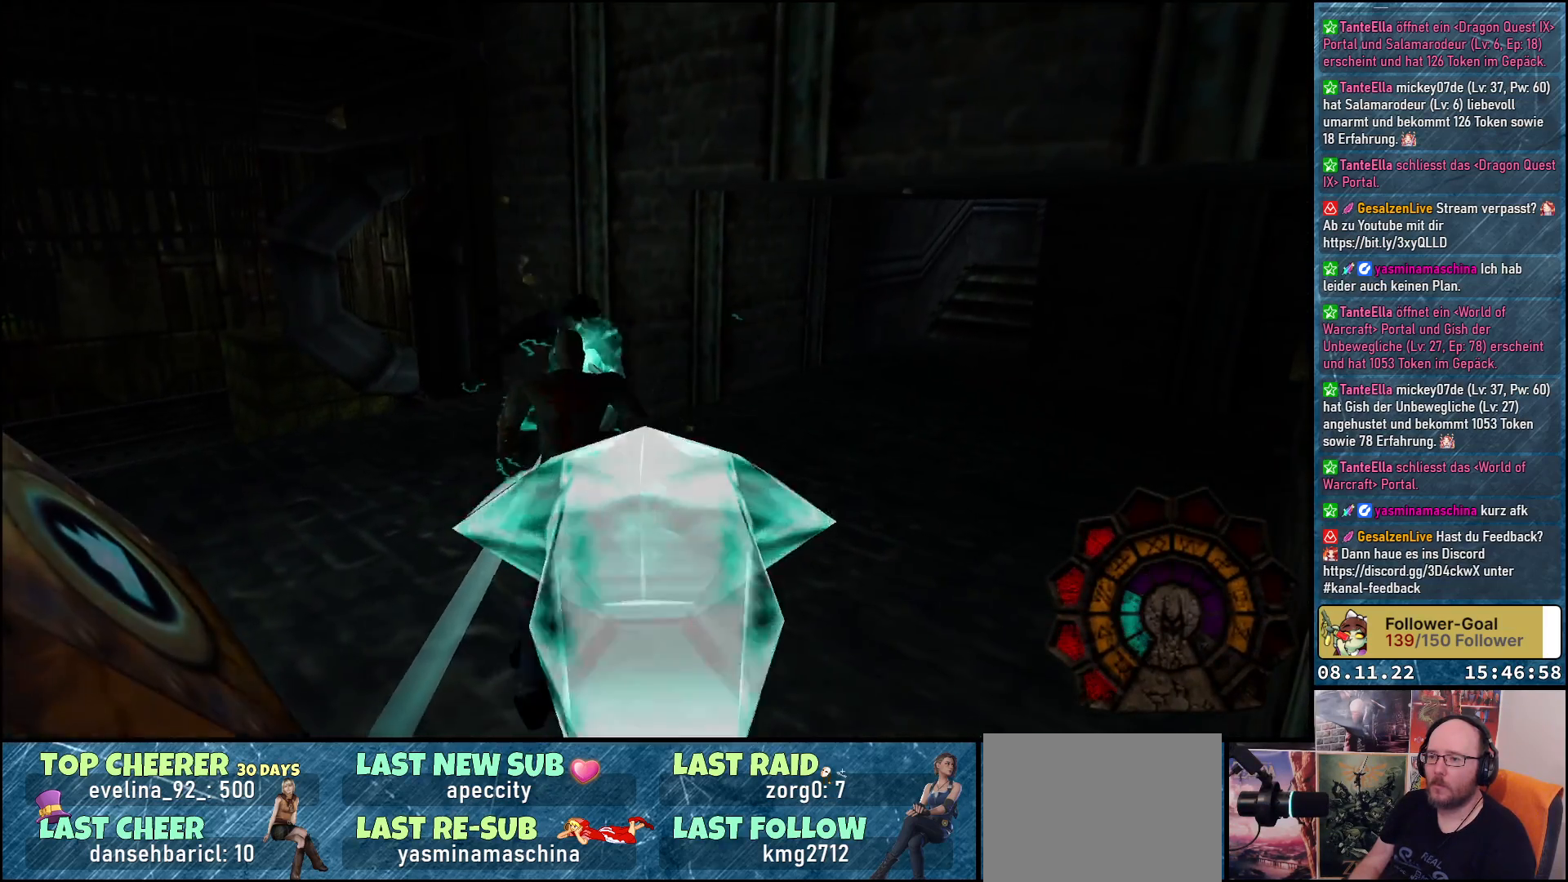
{"buttons": ["A", "DPAD_RIGHT"], "left_stick": "center", "right_stick": "center", "events": [[17, "R1", "up"], [233, "DPAD_UP", "up"], [250, "DPAD_RIGHT", "down"]]}
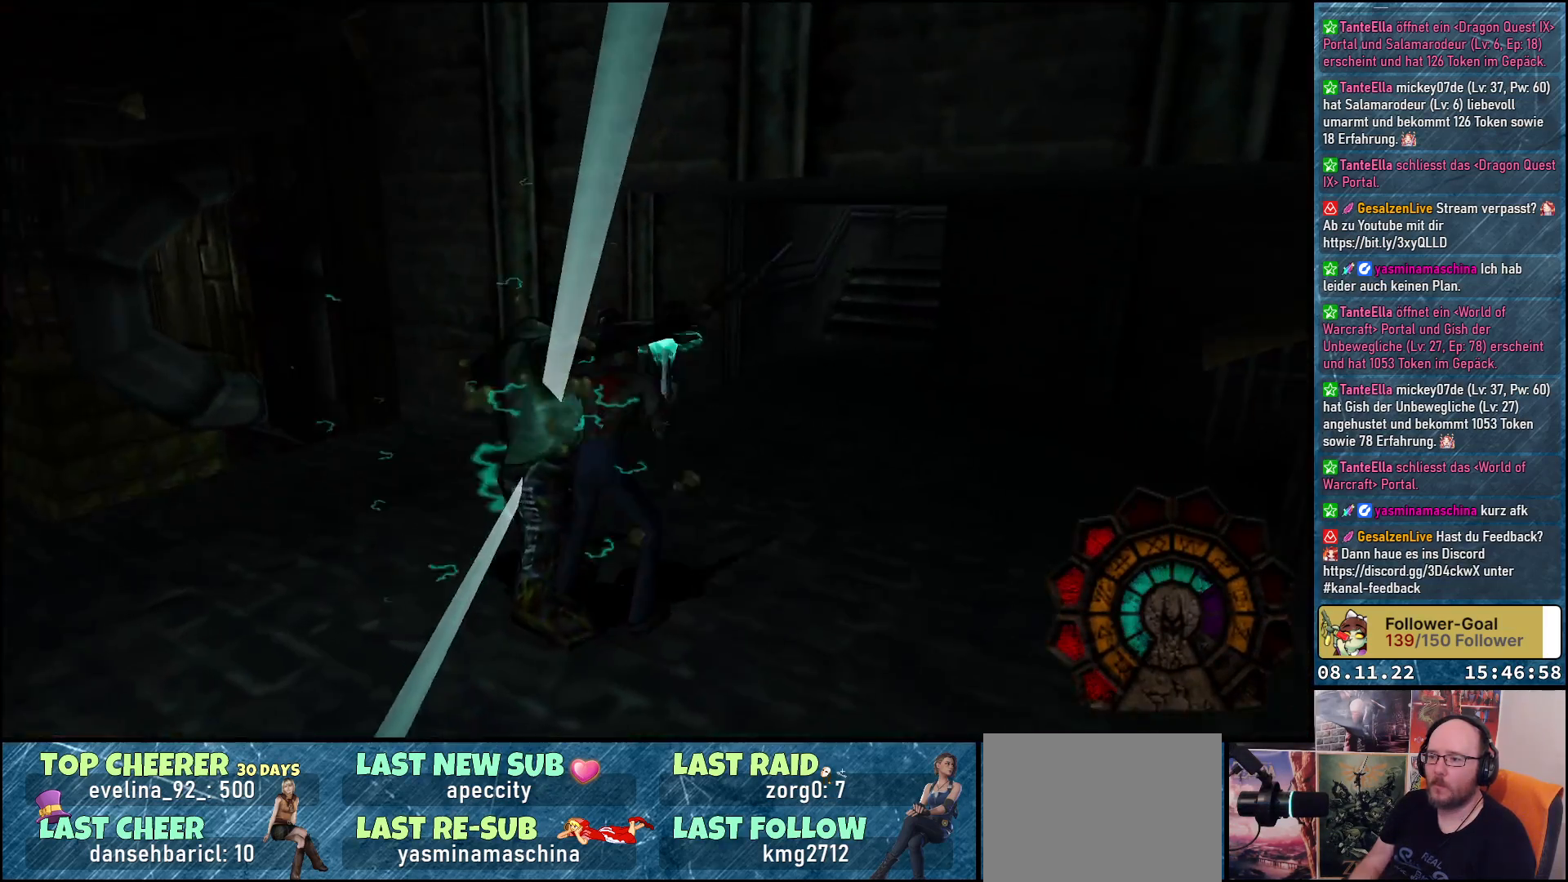
{"buttons": ["A"], "left_stick": "center", "right_stick": "center", "events": [[350, "DPAD_RIGHT", "up"]]}
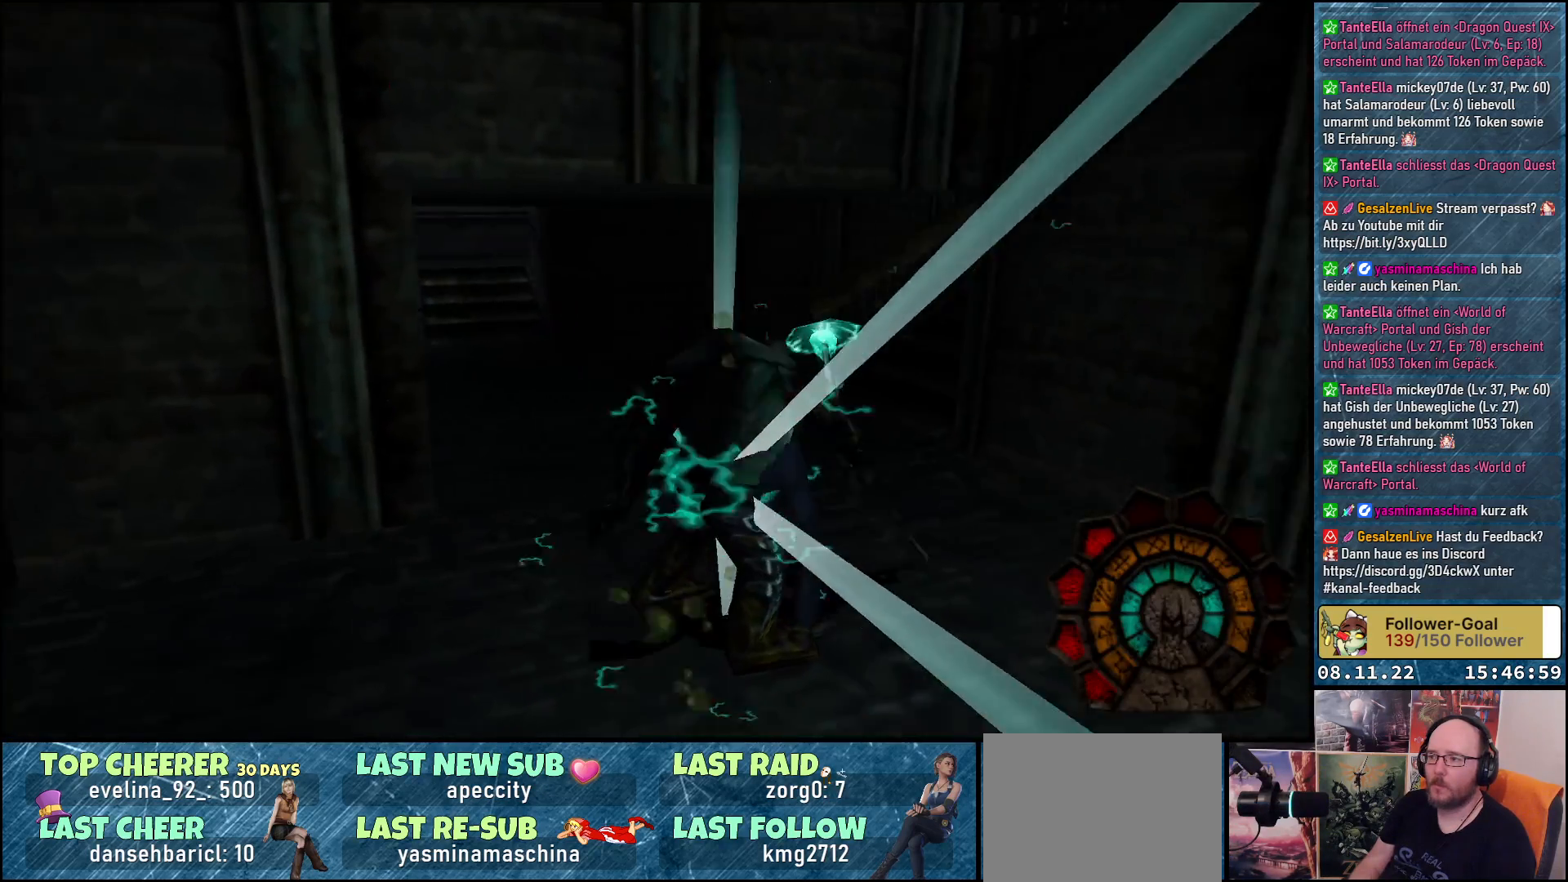
{"buttons": ["A", "DPAD_RIGHT"], "left_stick": "center", "right_stick": "center", "events": [[350, "DPAD_RIGHT", "down"]]}
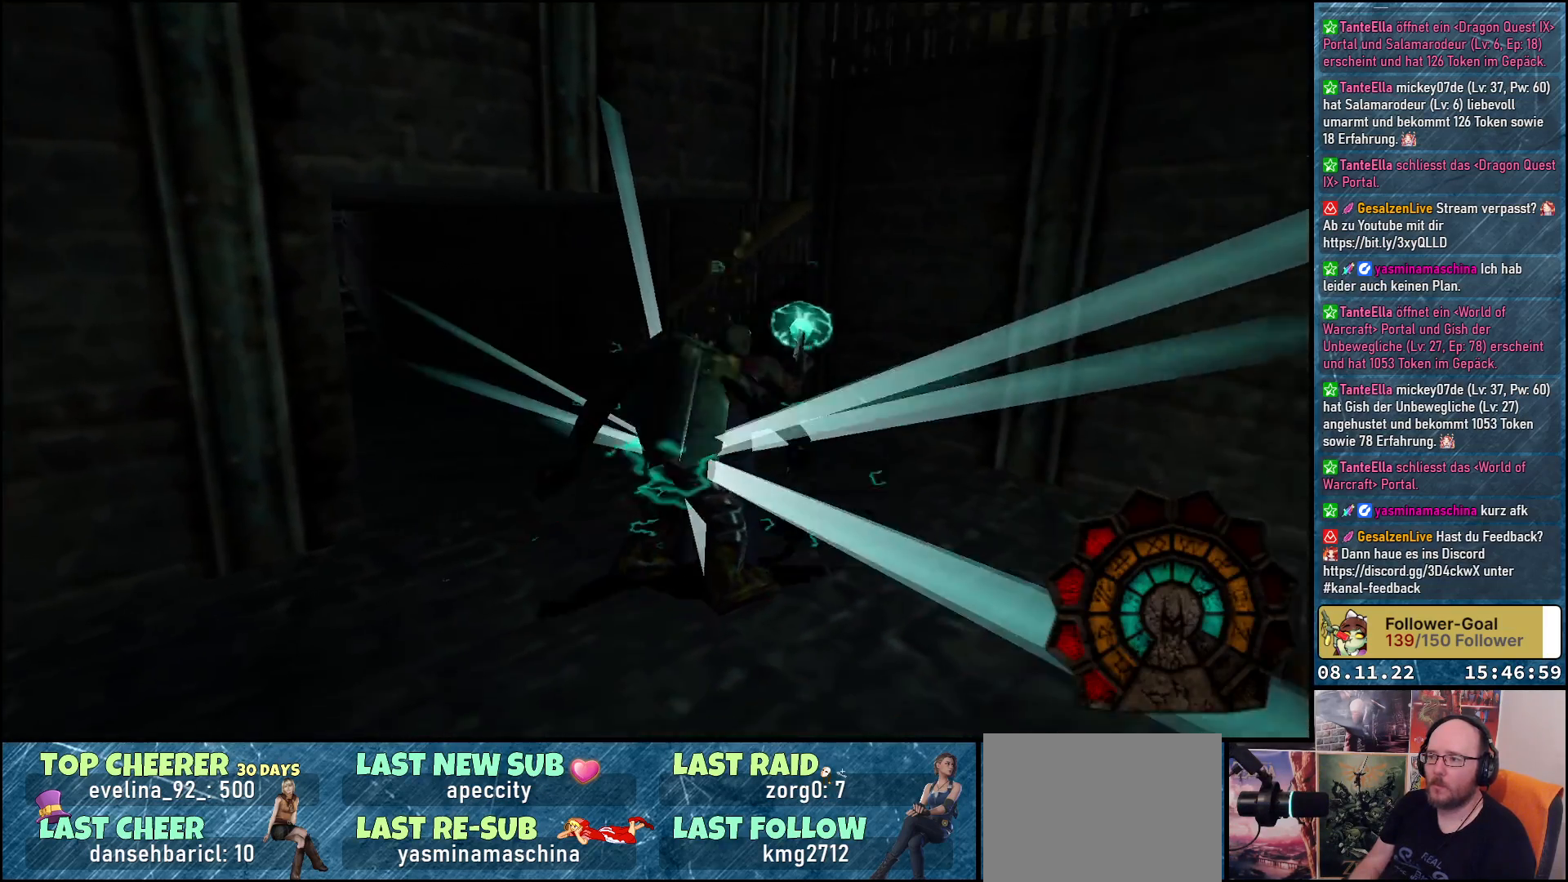
{"buttons": ["A"], "left_stick": "center", "right_stick": "center", "events": [[133, "DPAD_RIGHT", "up"]]}
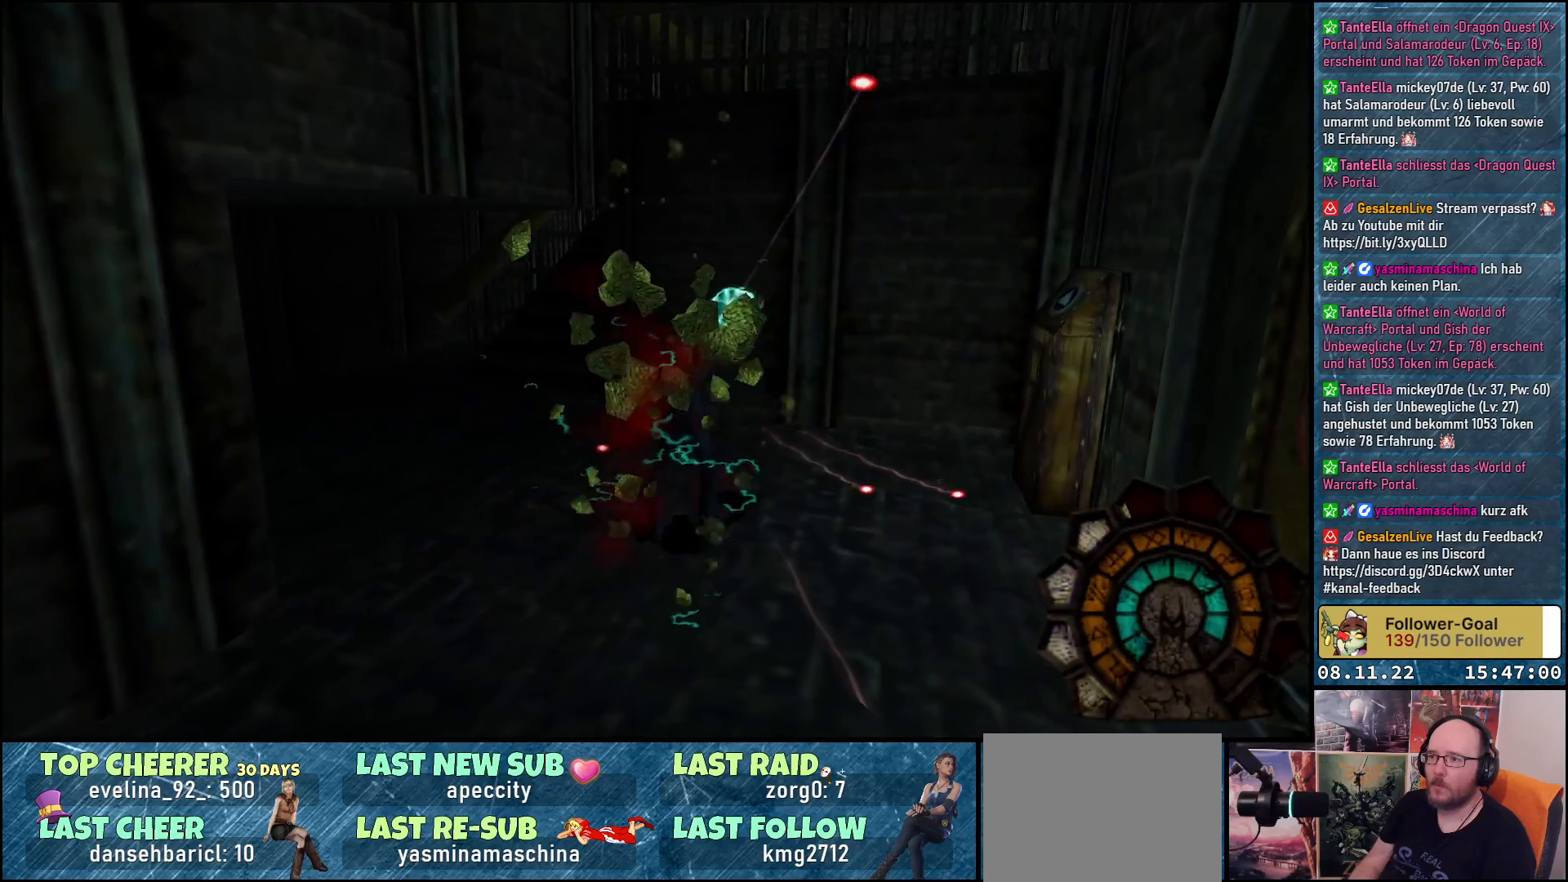
{"buttons": ["A", "DPAD_LEFT"], "left_stick": "center", "right_stick": "center", "events": [[333, "DPAD_LEFT", "down"]]}
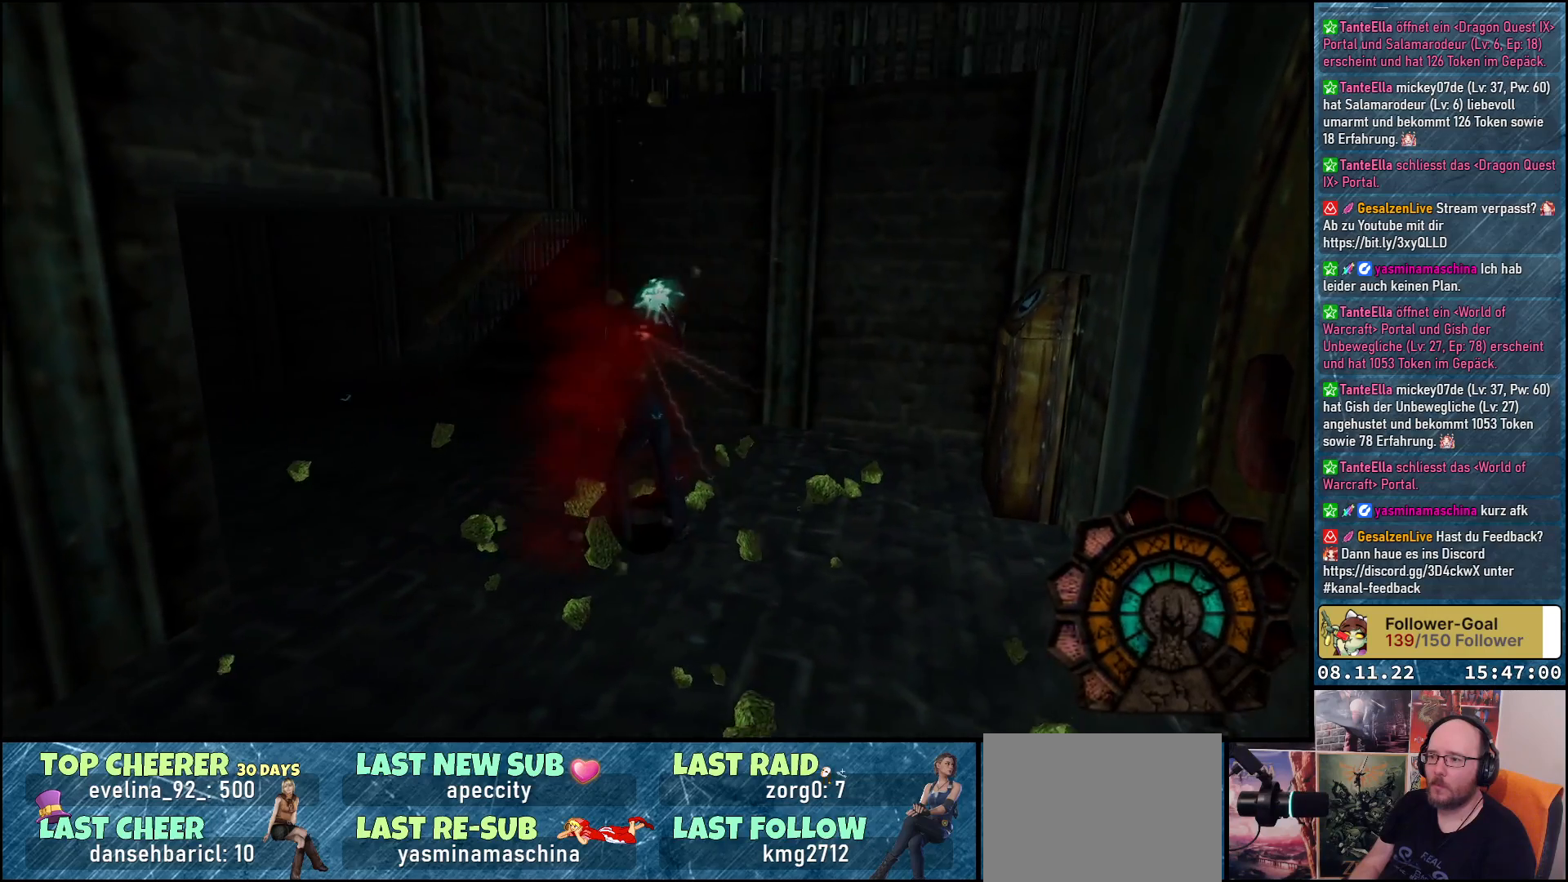
{"buttons": ["A", "DPAD_UP"], "left_stick": "center", "right_stick": "center", "events": [[83, "DPAD_UP", "down"], [250, "DPAD_LEFT", "up"]]}
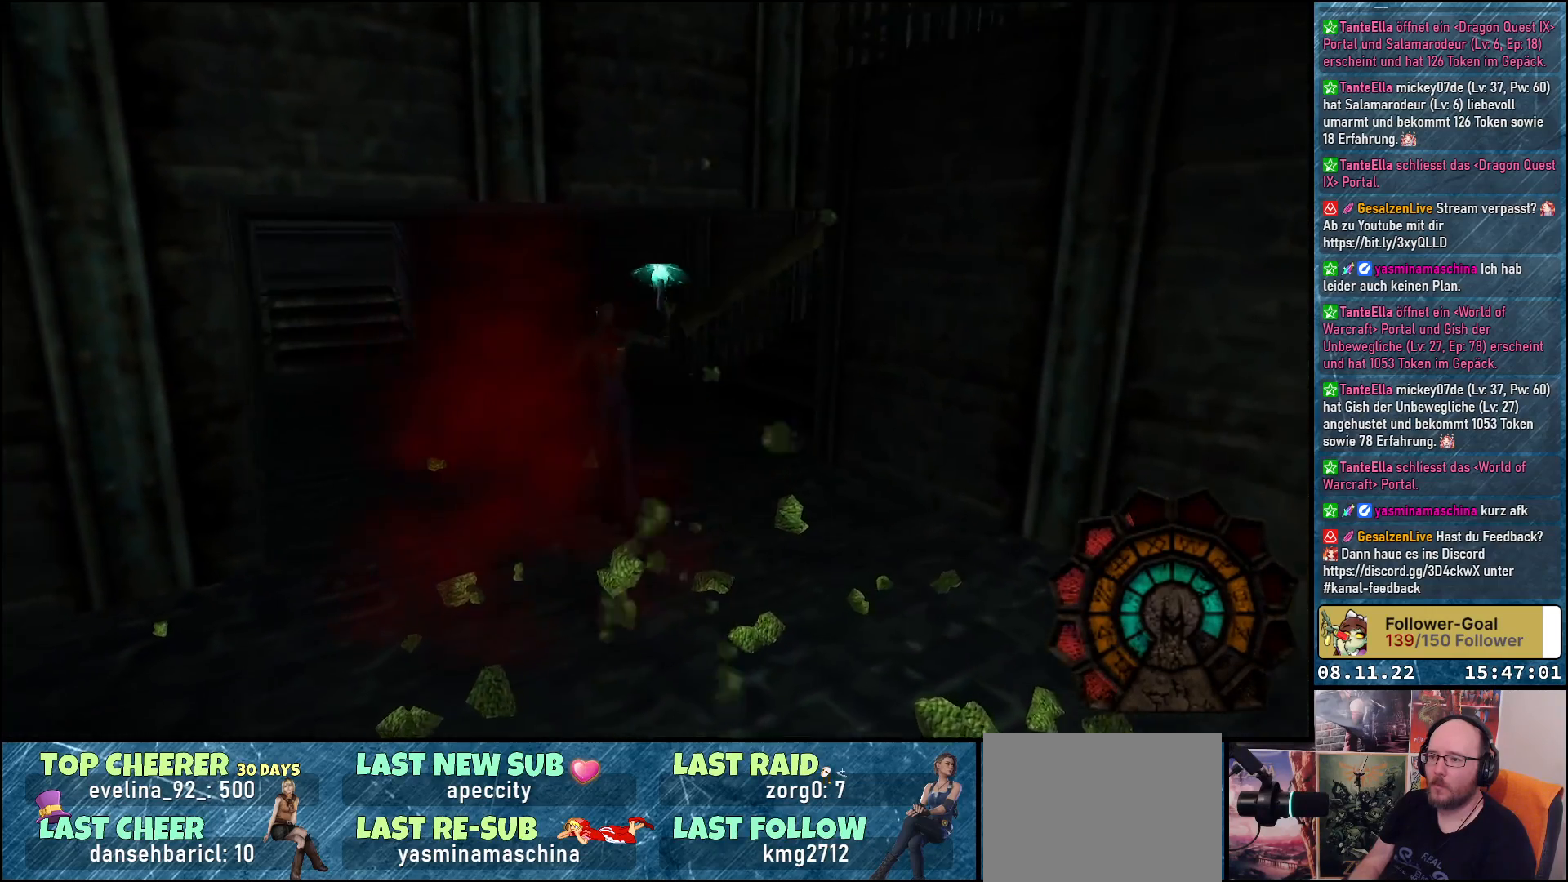
{"buttons": ["A", "DPAD_UP", "DPAD_RIGHT"], "left_stick": "center", "right_stick": "center", "events": [[67, "DPAD_RIGHT", "down"]]}
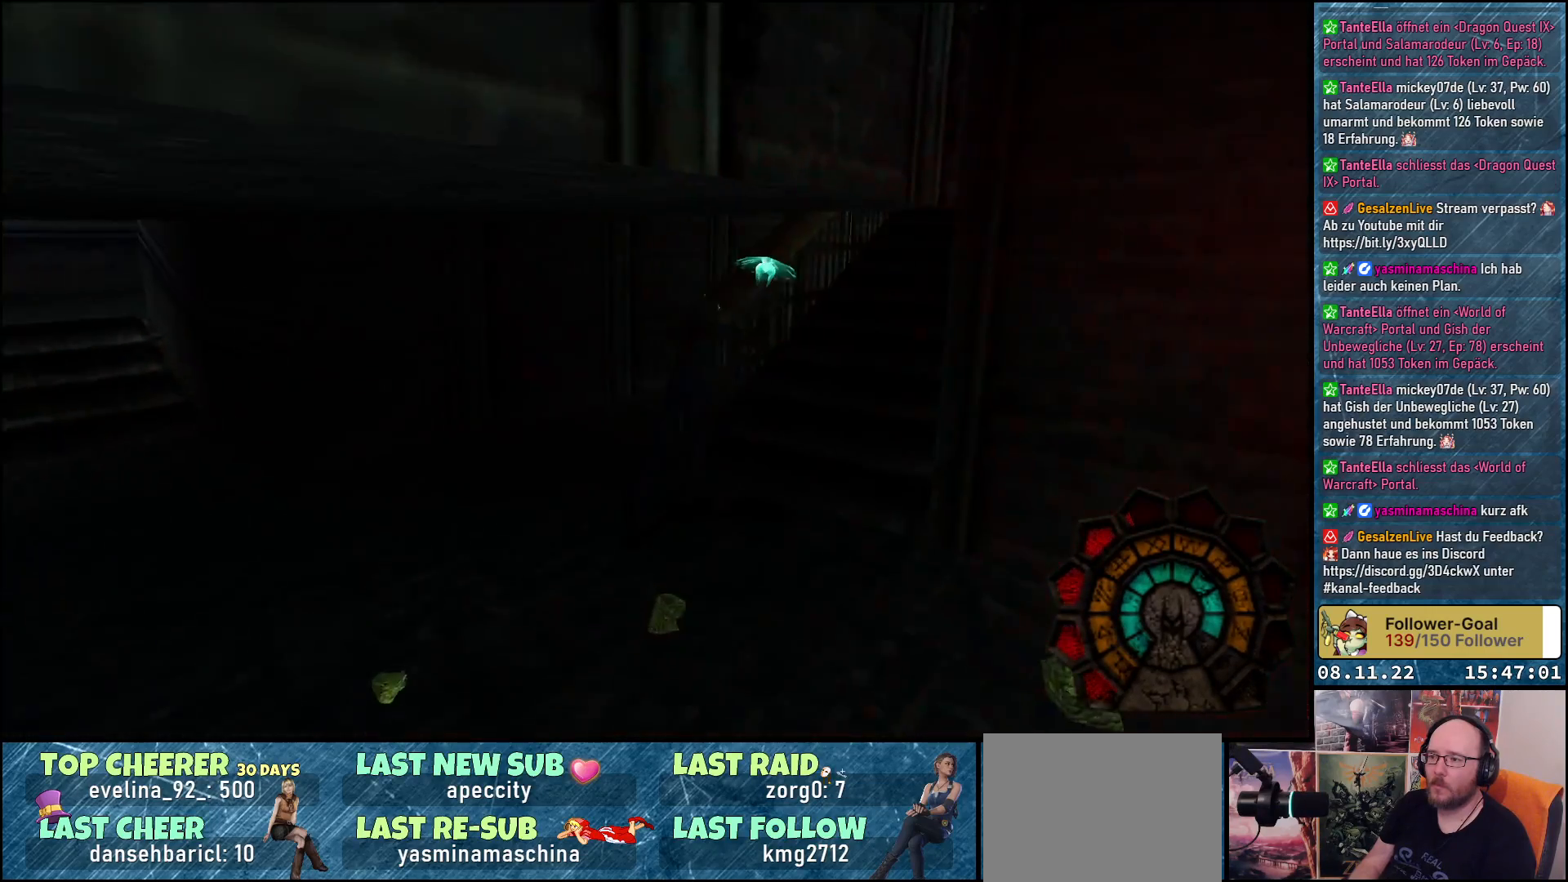
{"buttons": ["A", "DPAD_UP"], "left_stick": "center", "right_stick": "center", "events": [[183, "DPAD_RIGHT", "up"]]}
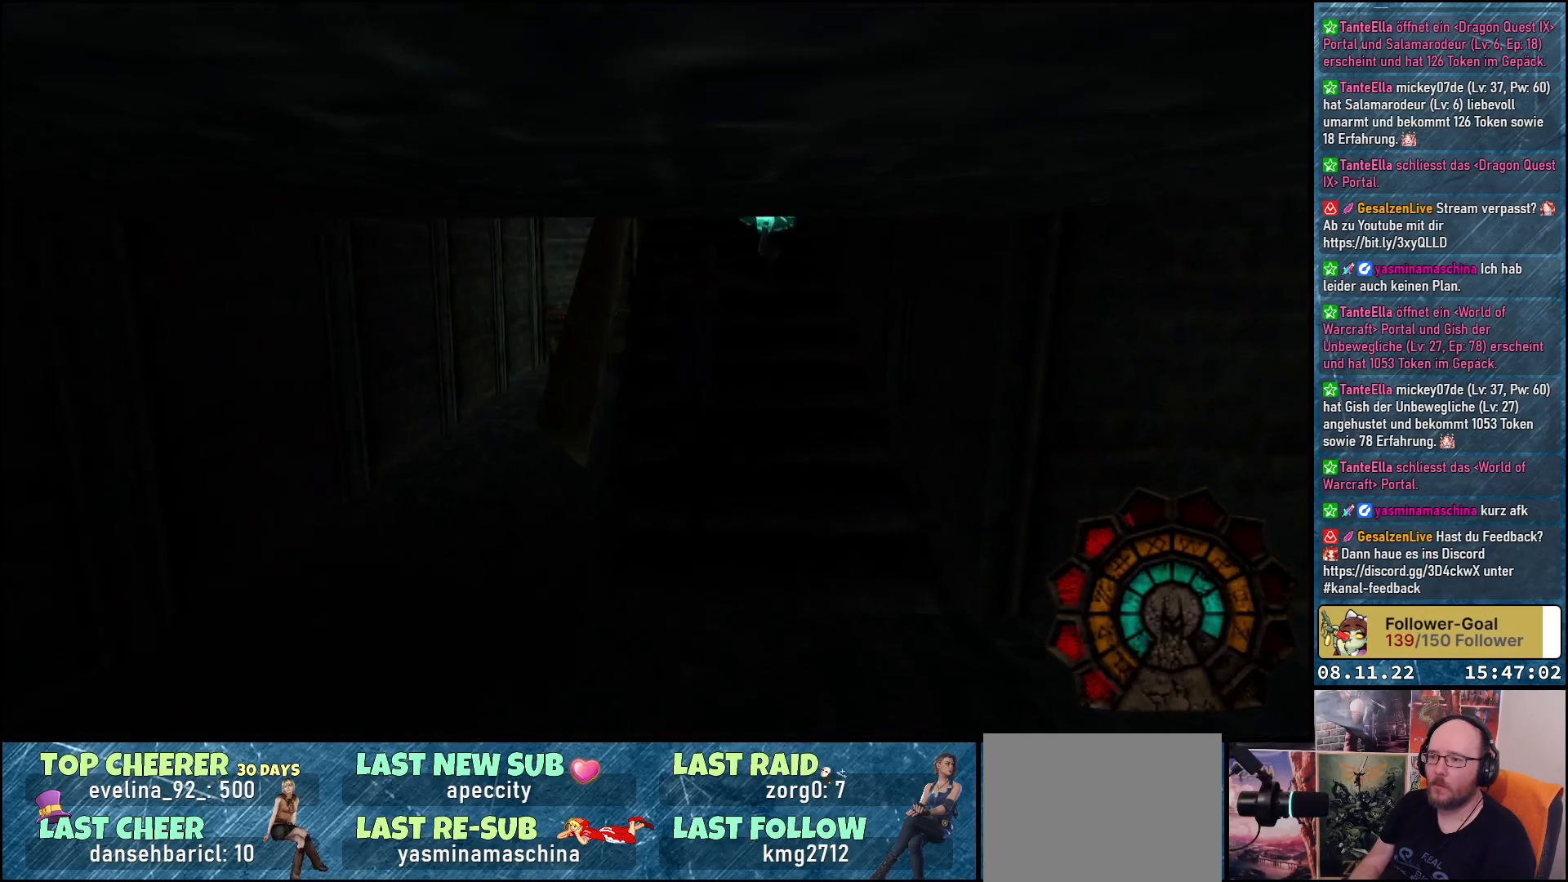
{"buttons": ["A", "DPAD_UP"], "left_stick": "center", "right_stick": "center", "events": []}
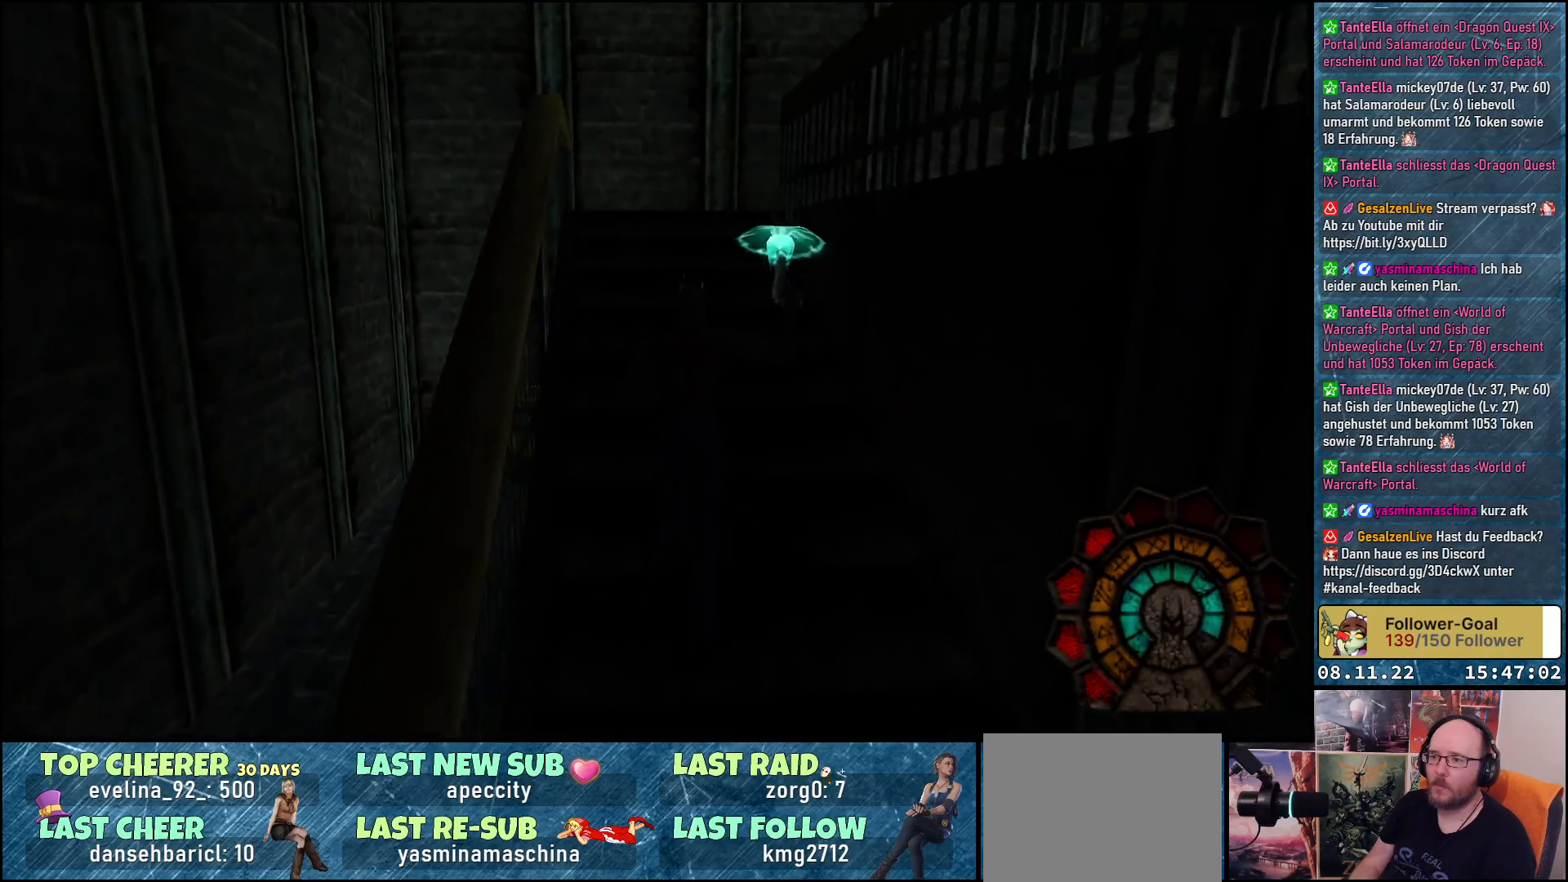
{"buttons": ["A", "DPAD_UP"], "left_stick": "center", "right_stick": "center", "events": [[17, "DPAD_LEFT", "down"], [67, "DPAD_UP", "up"], [450, "DPAD_UP", "down"], [483, "DPAD_LEFT", "up"]]}
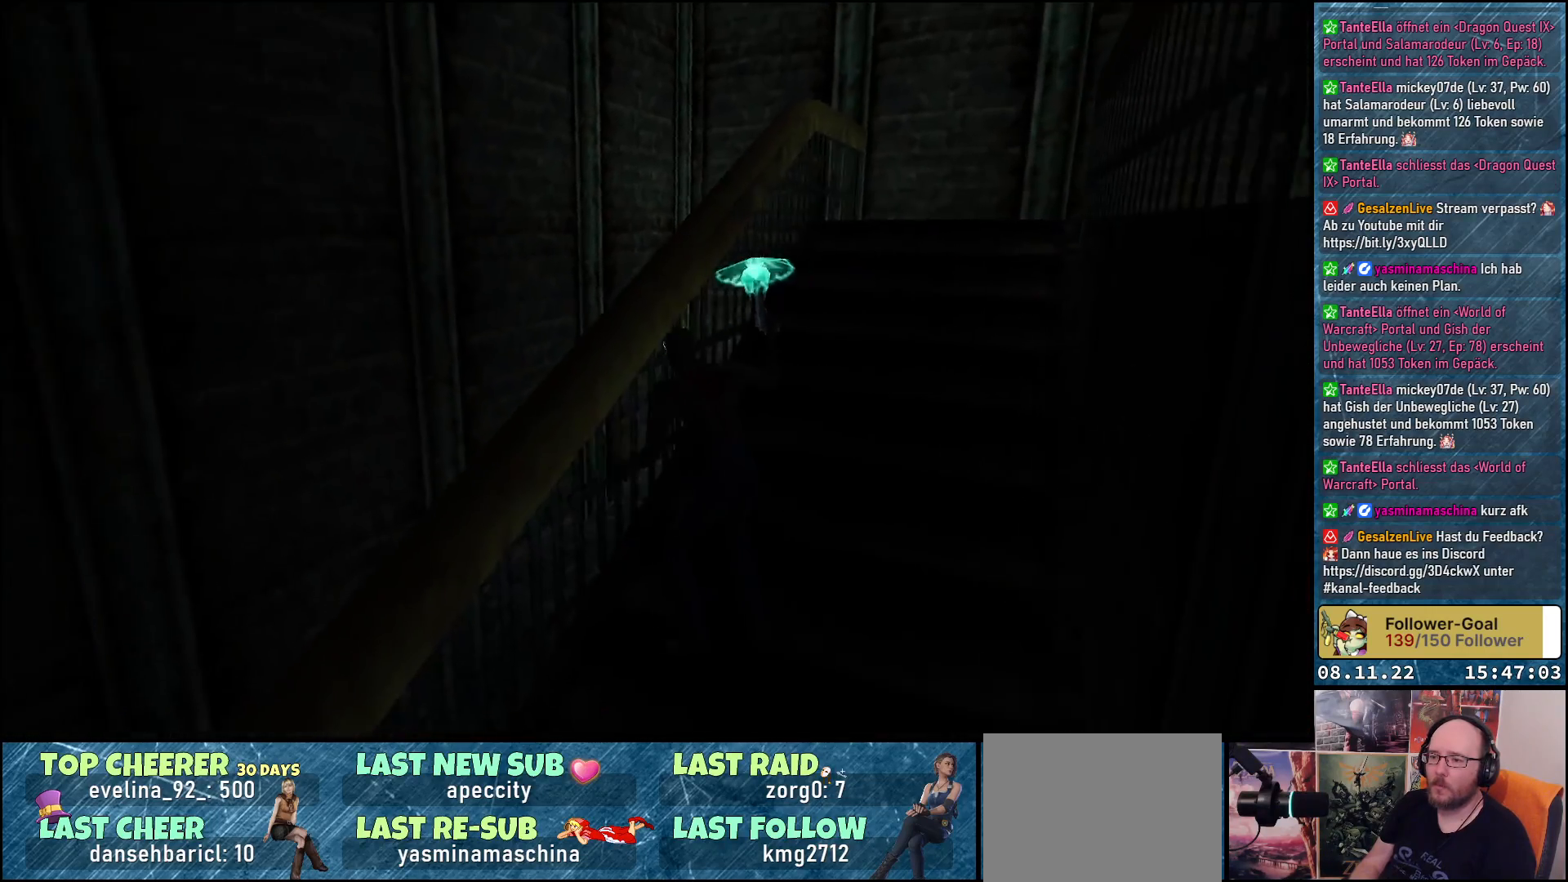
{"buttons": ["A", "Y", "DPAD_UP"], "left_stick": "center", "right_stick": "center", "events": [[33, "Y", "down"]]}
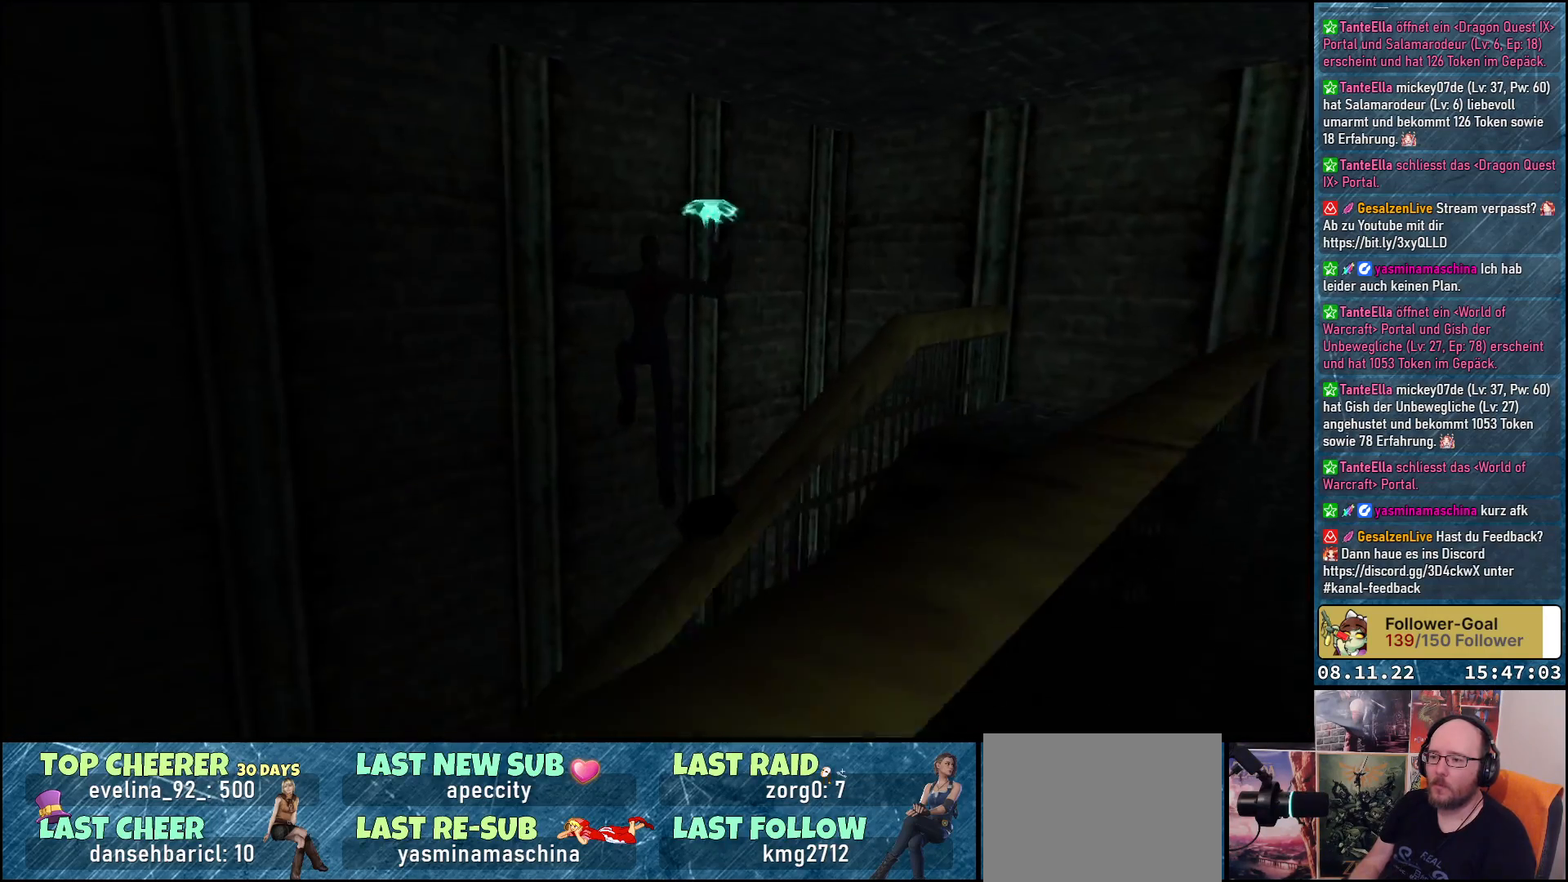
{"buttons": ["A", "DPAD_RIGHT"], "left_stick": "center", "right_stick": "center", "events": [[133, "Y", "up"], [233, "DPAD_UP", "up"], [250, "DPAD_RIGHT", "down"]]}
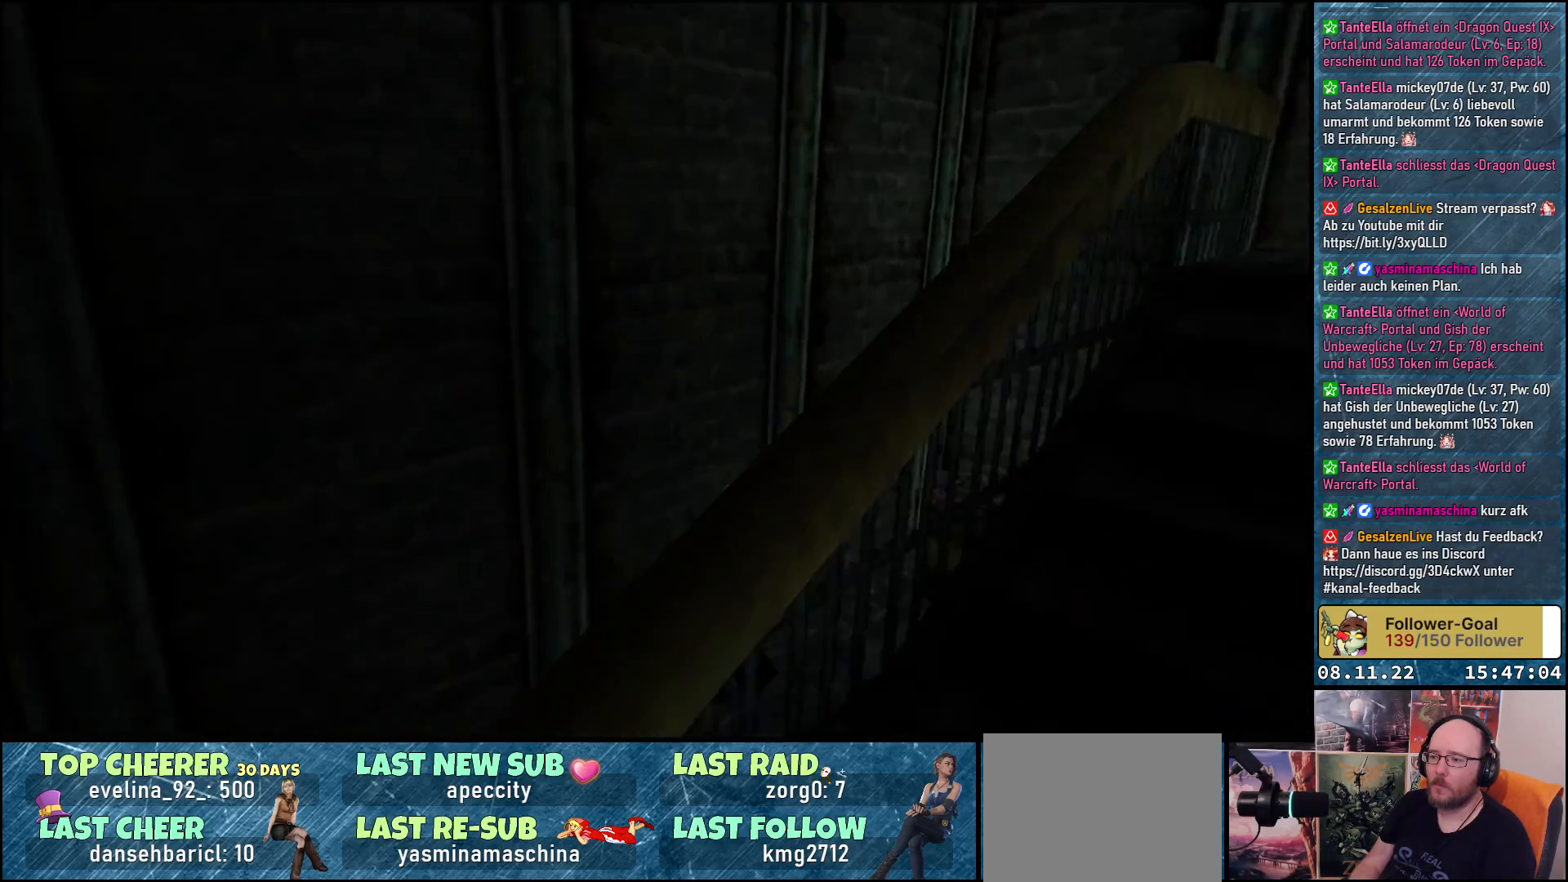
{"buttons": ["DPAD_UP"], "left_stick": "center", "right_stick": "center", "events": [[400, "A", "up"], [417, "DPAD_RIGHT", "up"], [450, "DPAD_UP", "down"]]}
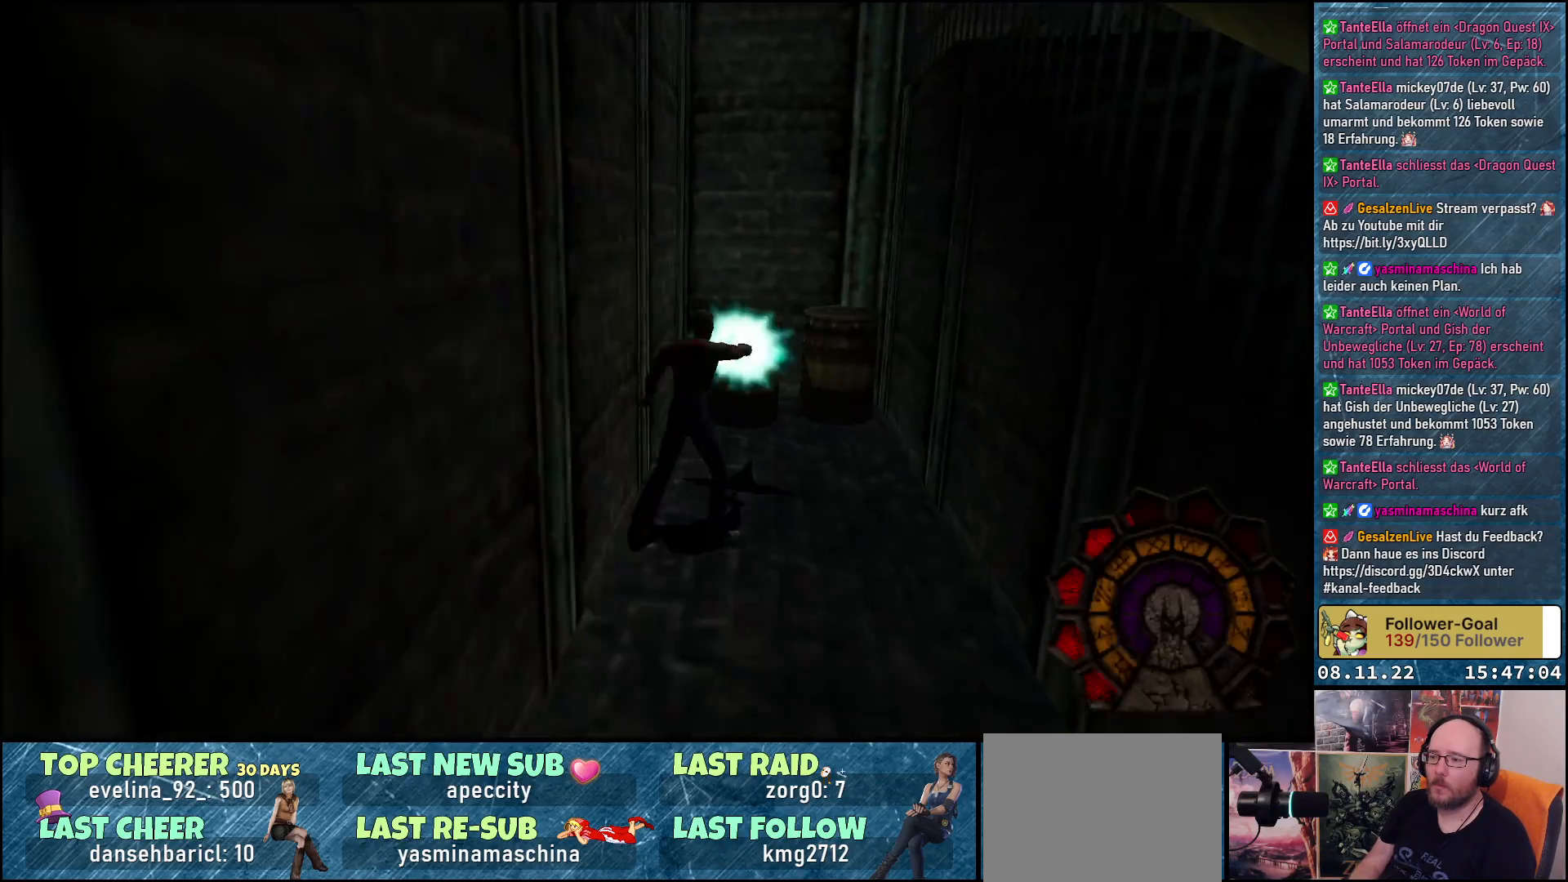
{"buttons": ["A", "DPAD_UP"], "left_stick": "center", "right_stick": "center", "events": [[250, "A", "down"], [250, "DPAD_RIGHT", "down"], [383, "DPAD_RIGHT", "up"], [417, "A", "up"], [483, "A", "down"]]}
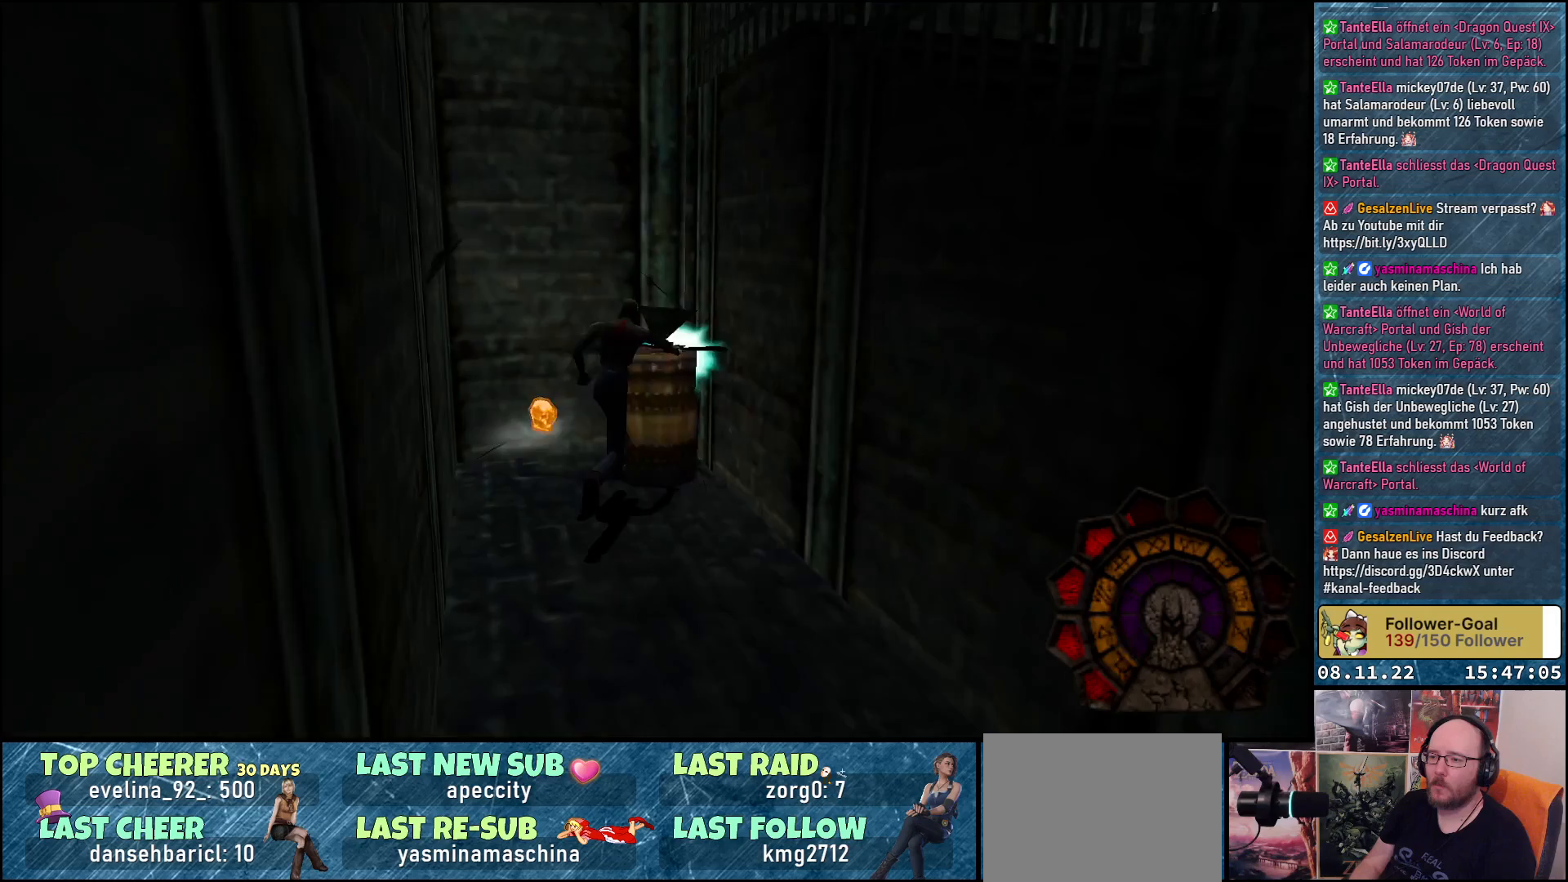
{"buttons": ["DPAD_LEFT"], "left_stick": "center", "right_stick": "center", "events": [[100, "A", "up"], [167, "DPAD_LEFT", "down"], [183, "DPAD_UP", "up"]]}
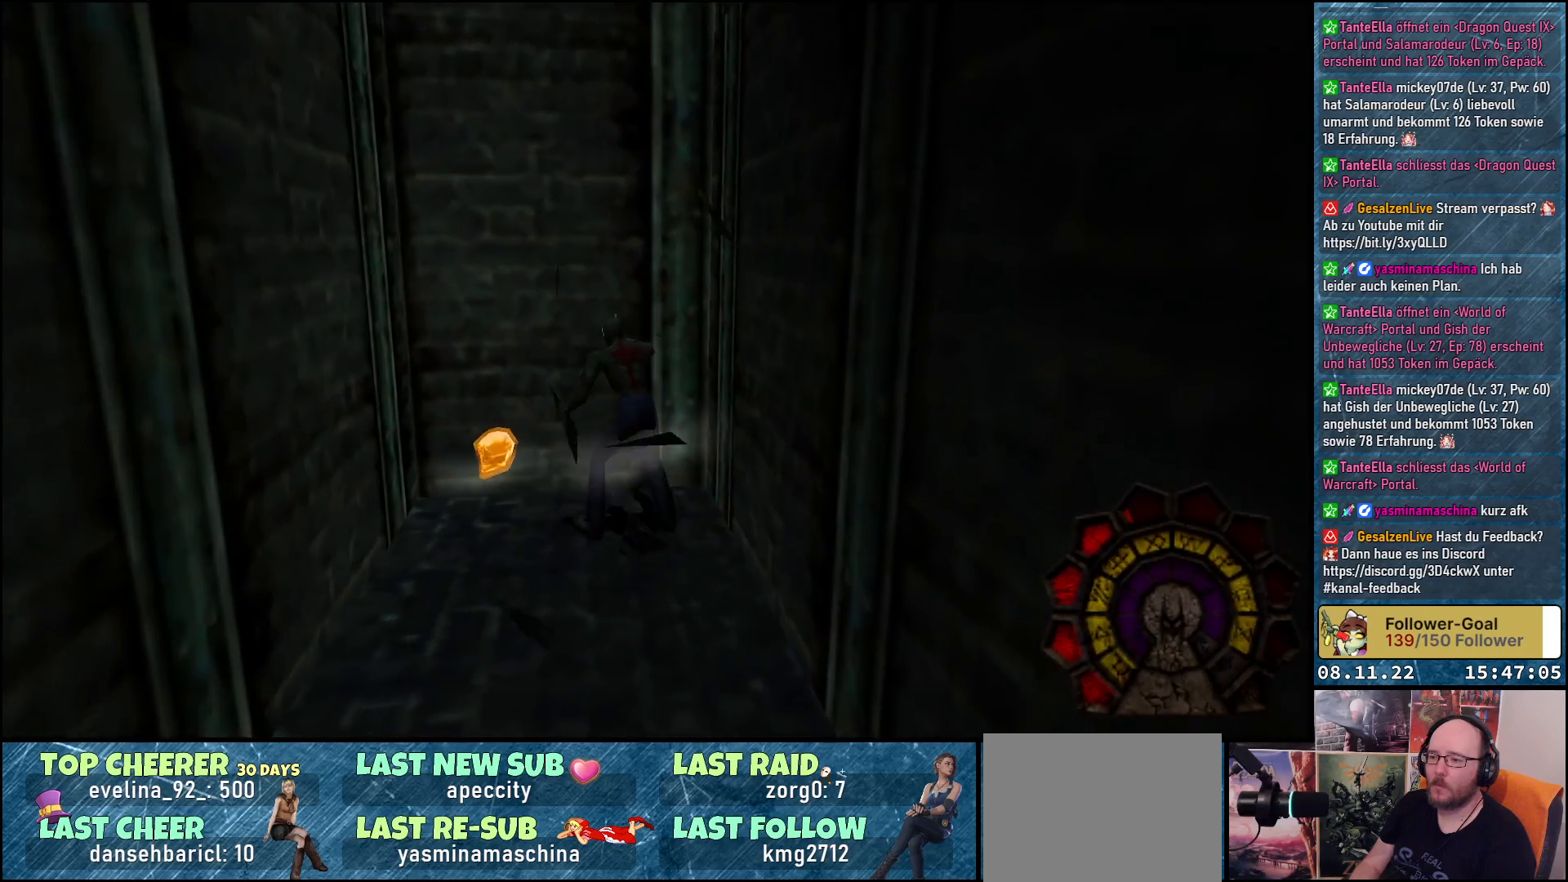
{"buttons": ["DPAD_UP", "DPAD_LEFT"], "left_stick": "center", "right_stick": "center", "events": [[317, "DPAD_UP", "down"]]}
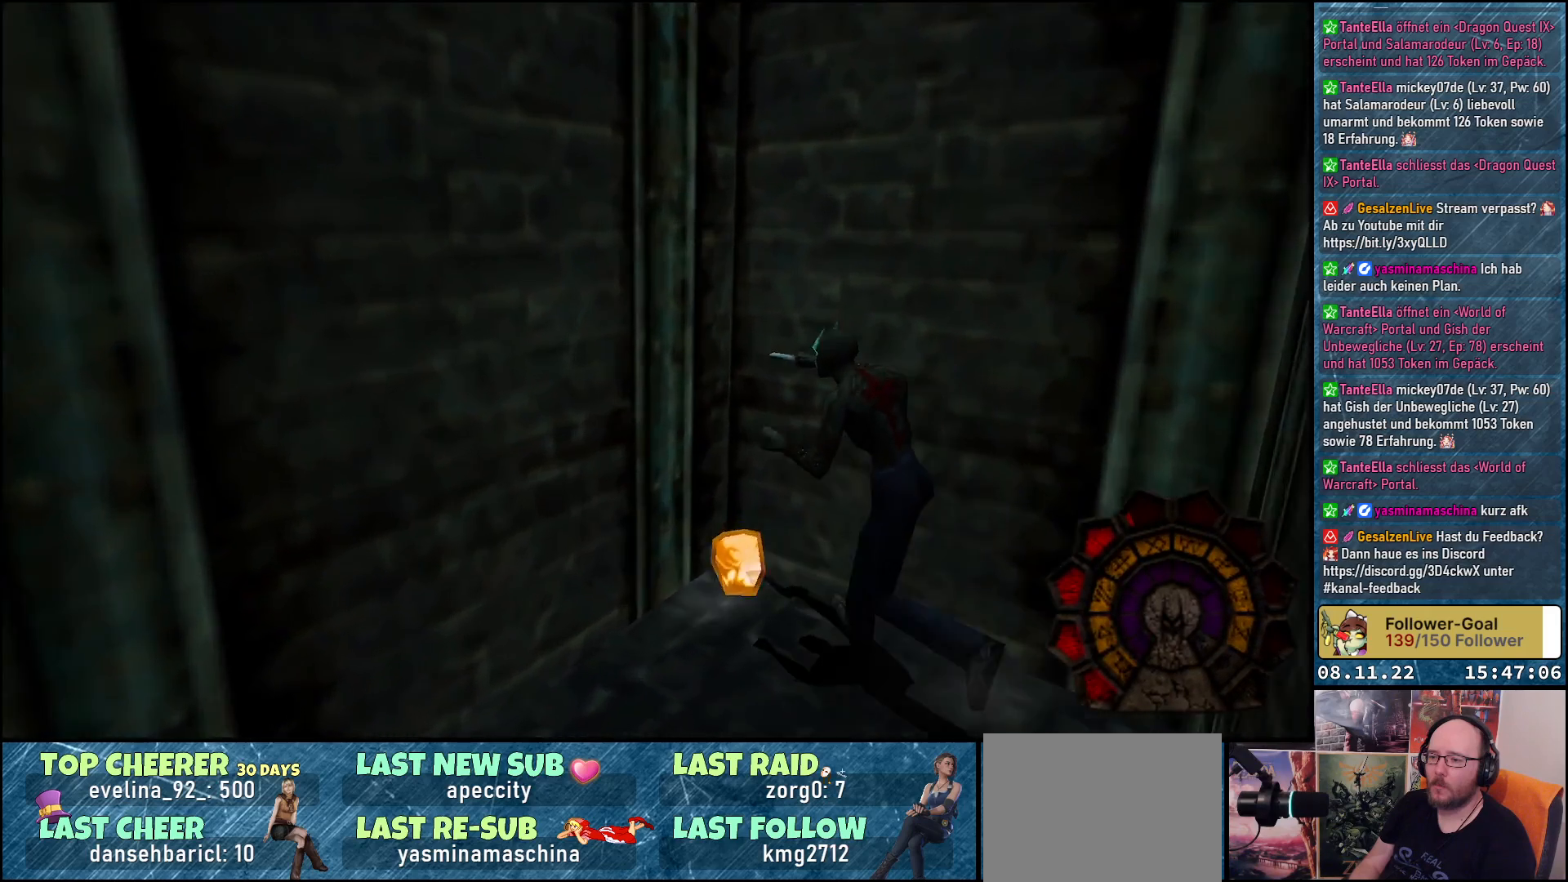
{"buttons": ["DPAD_LEFT"], "left_stick": "center", "right_stick": "center", "events": [[33, "DPAD_UP", "up"]]}
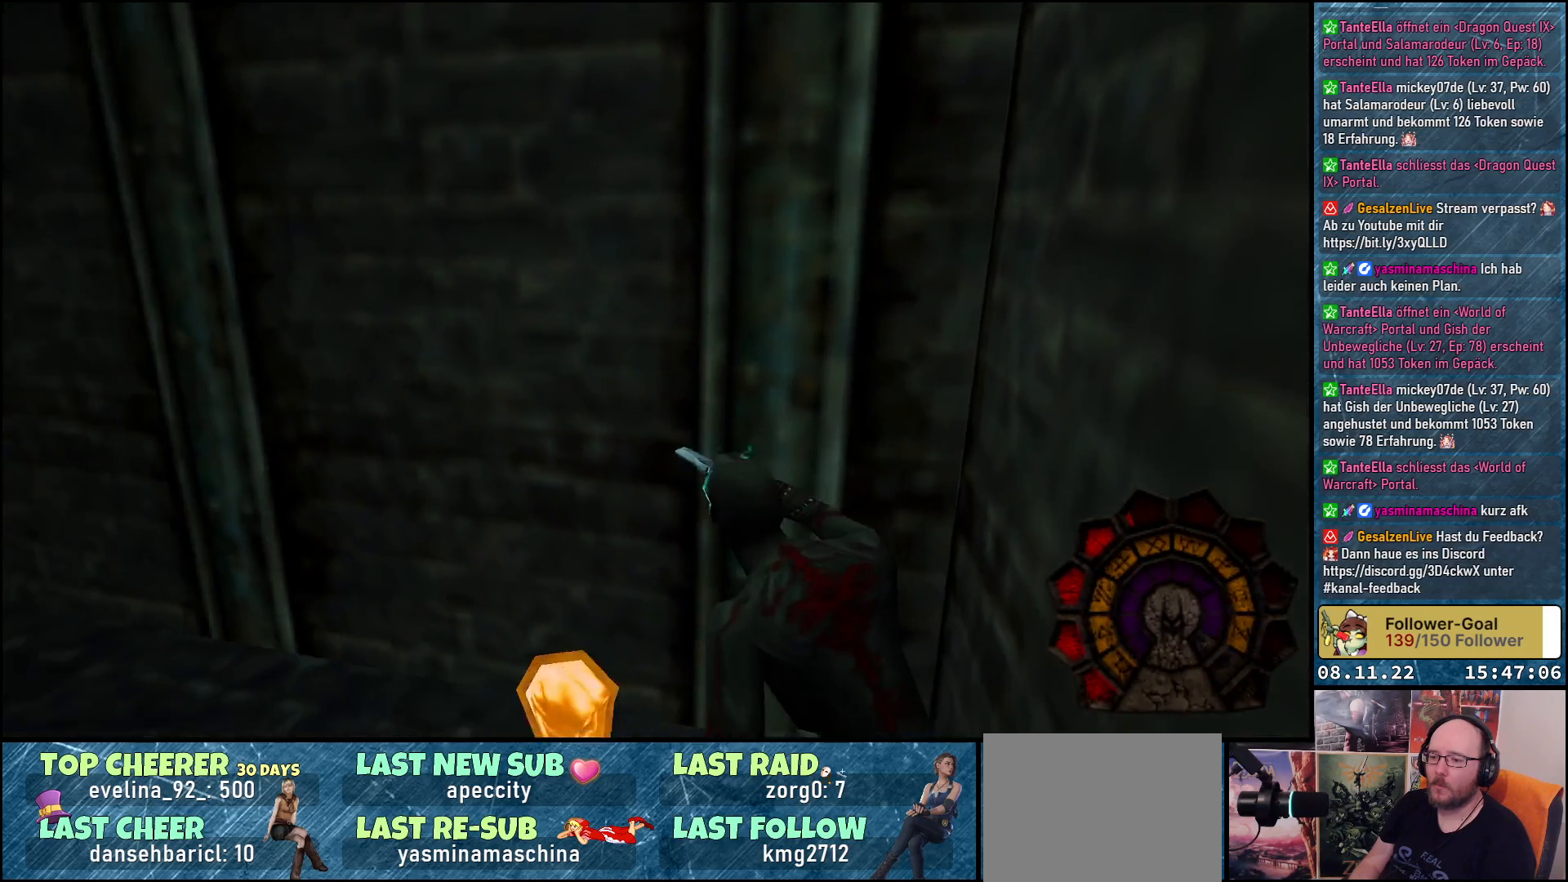
{"buttons": ["DPAD_UP"], "left_stick": "center", "right_stick": "center", "events": [[150, "DPAD_UP", "down"], [317, "DPAD_LEFT", "up"]]}
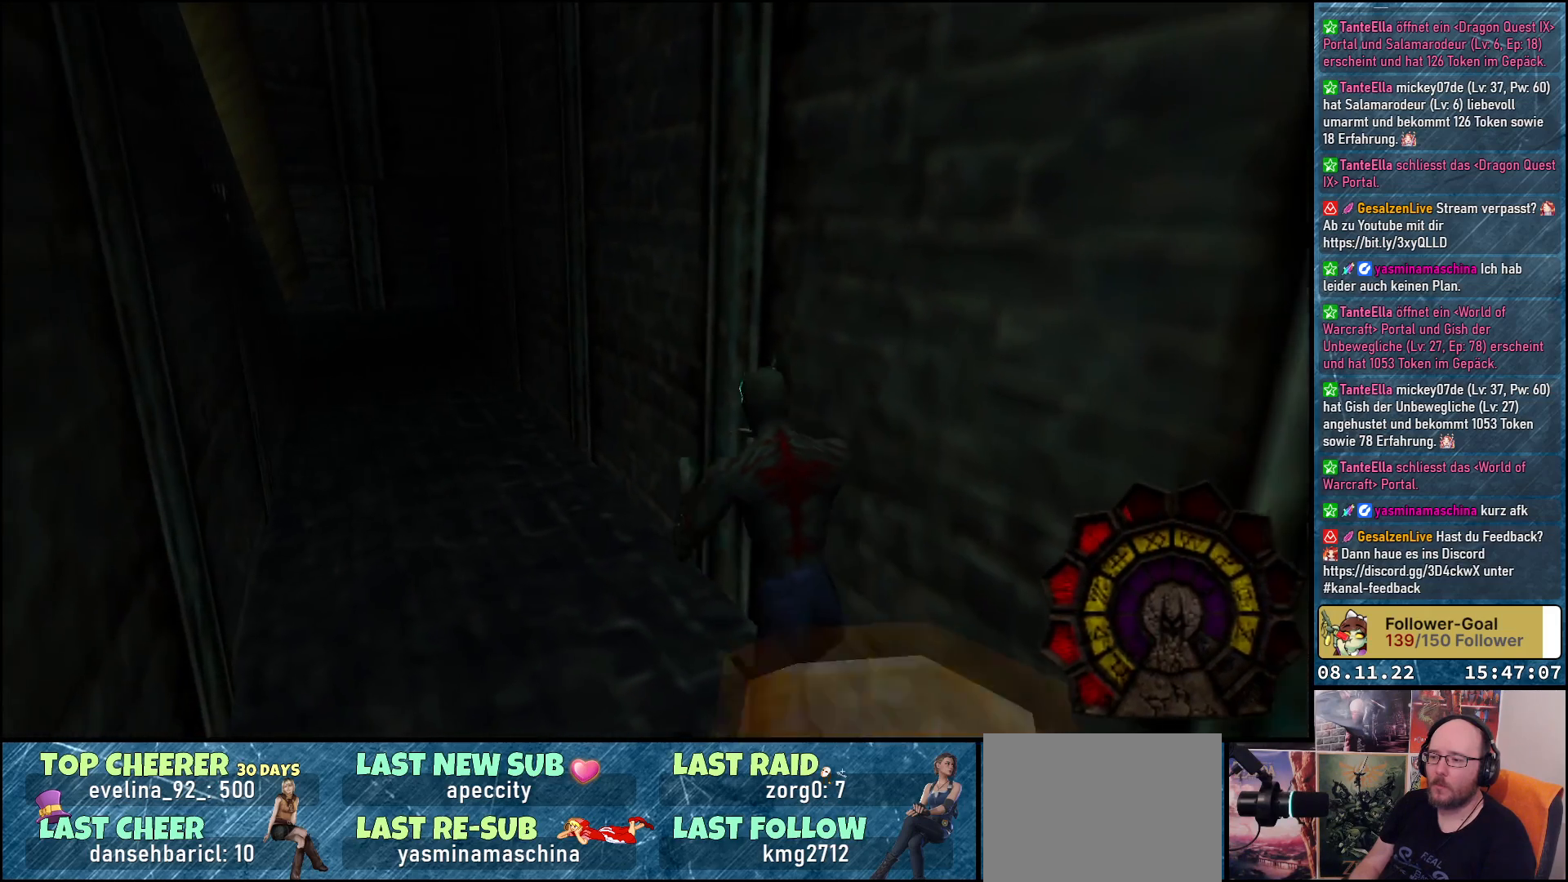
{"buttons": ["DPAD_UP"], "left_stick": "center", "right_stick": "center", "events": []}
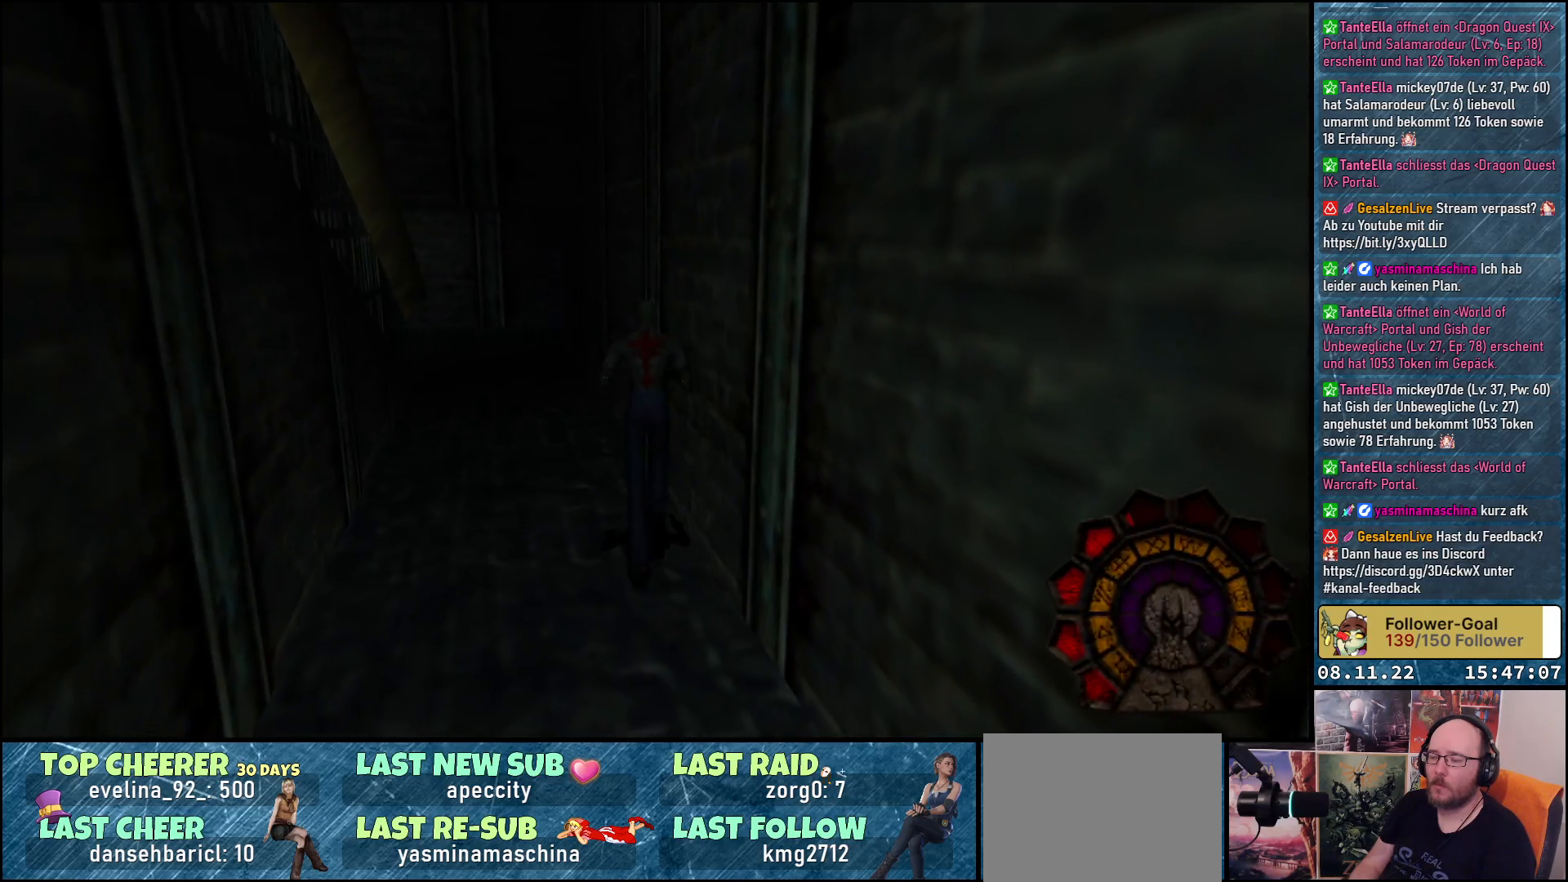
{"buttons": ["DPAD_UP"], "left_stick": "center", "right_stick": "center", "events": []}
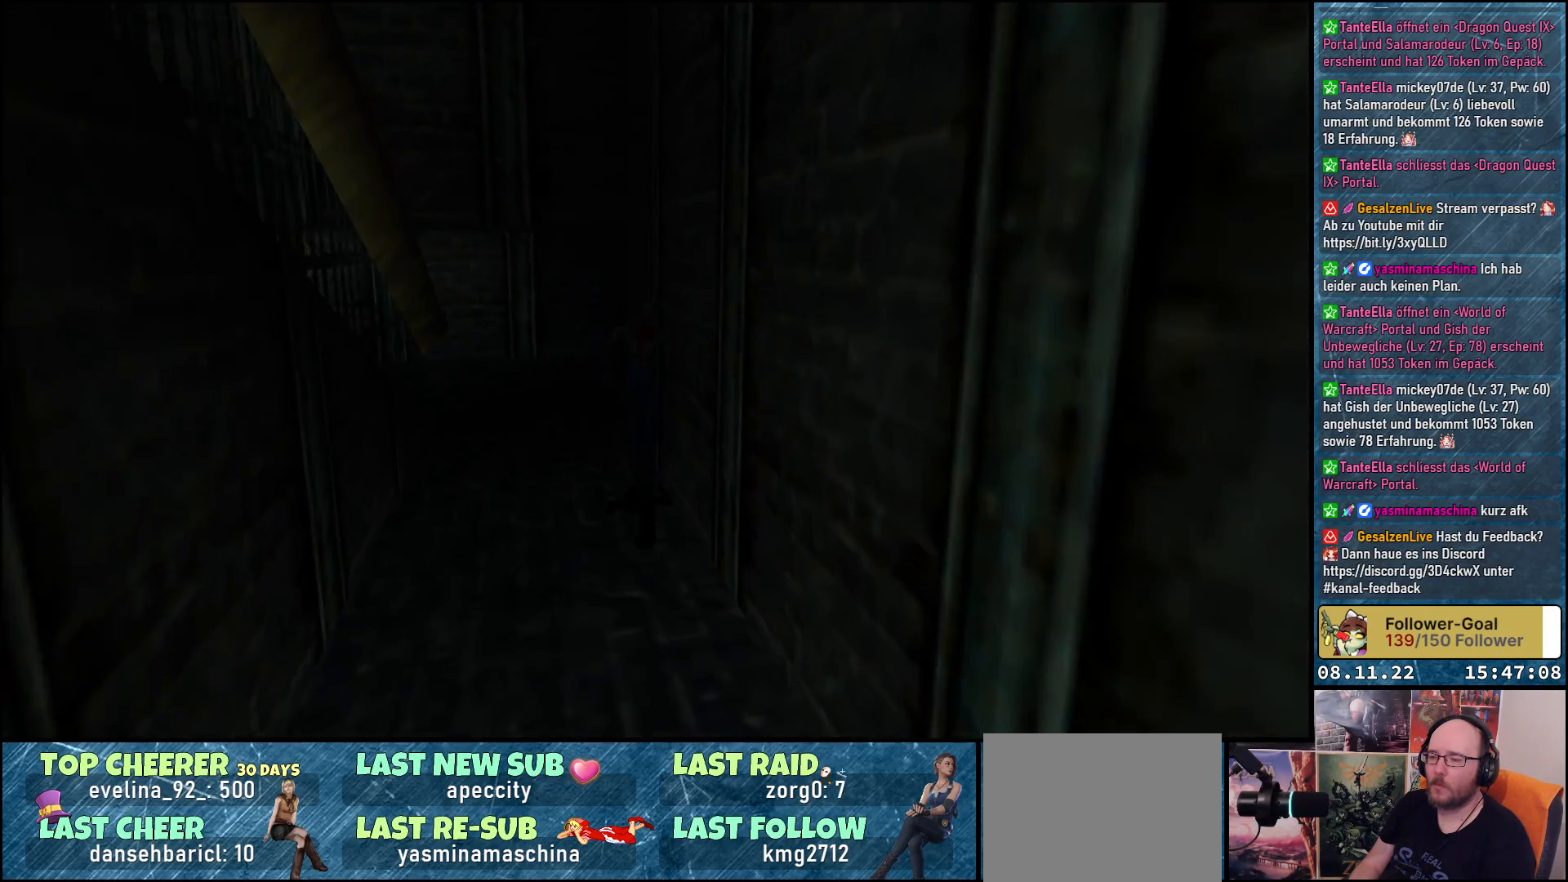
{"buttons": ["DPAD_UP"], "left_stick": "center", "right_stick": "center", "events": []}
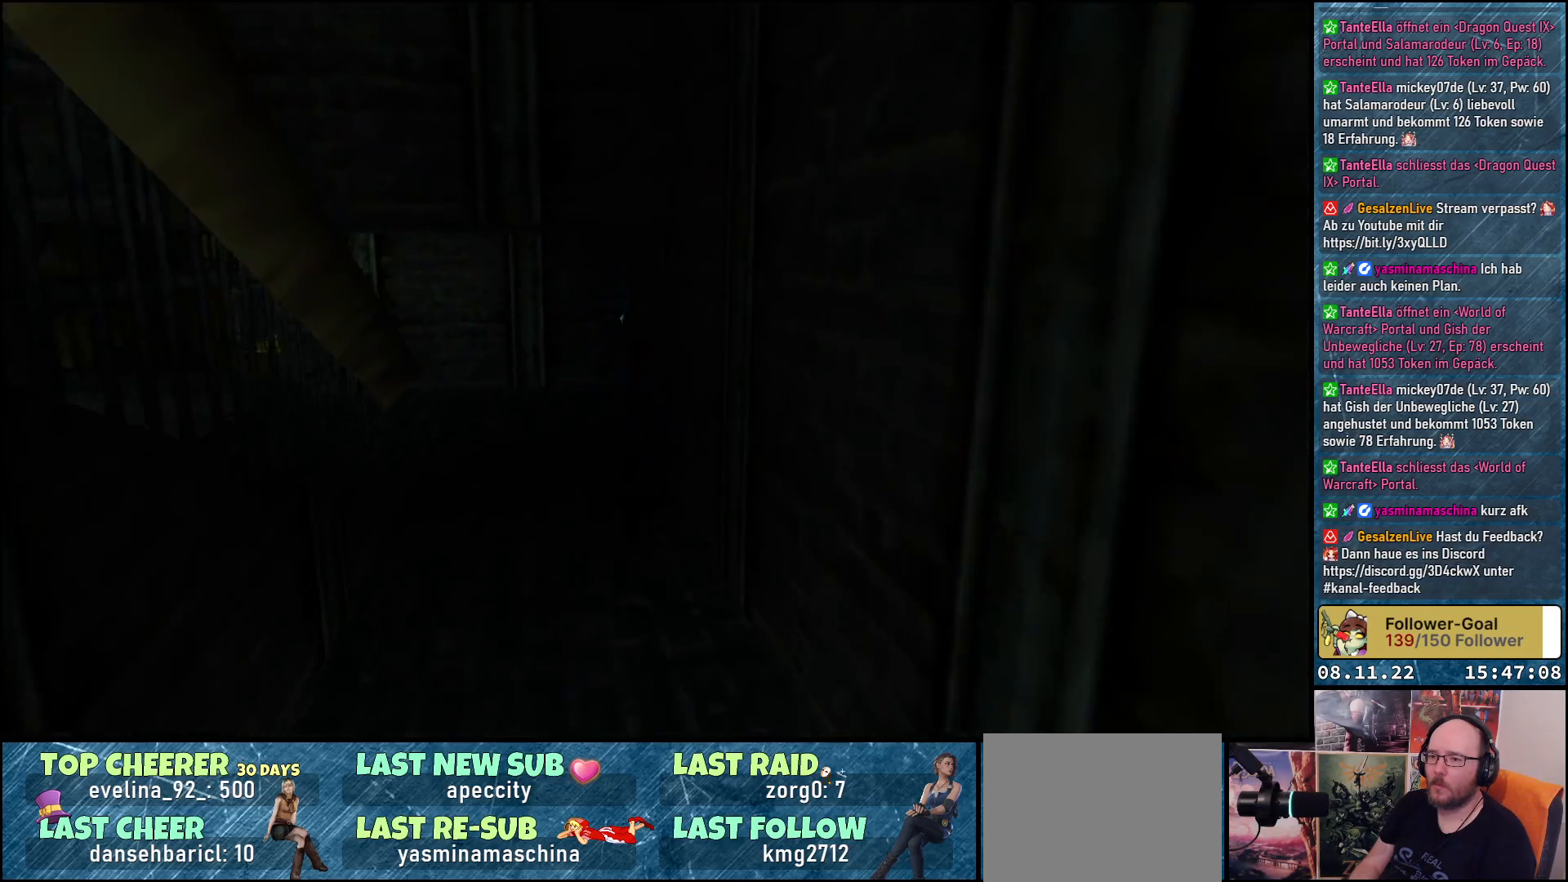
{"buttons": ["DPAD_UP"], "left_stick": "center", "right_stick": "center", "events": []}
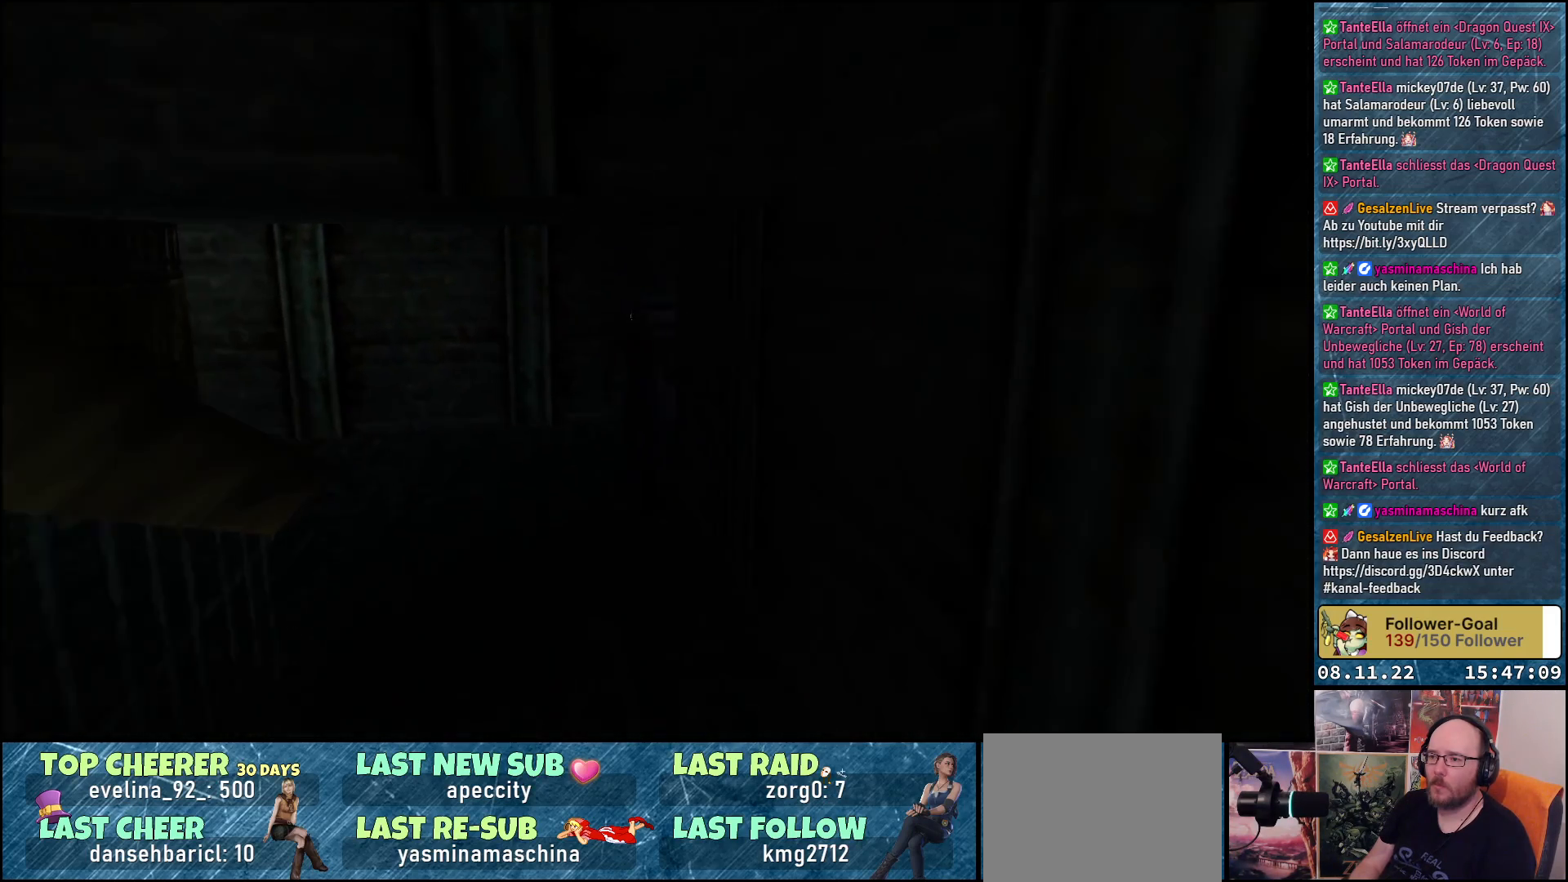
{"buttons": ["DPAD_RIGHT"], "left_stick": "center", "right_stick": "center", "events": [[67, "DPAD_RIGHT", "down"], [267, "DPAD_UP", "up"]]}
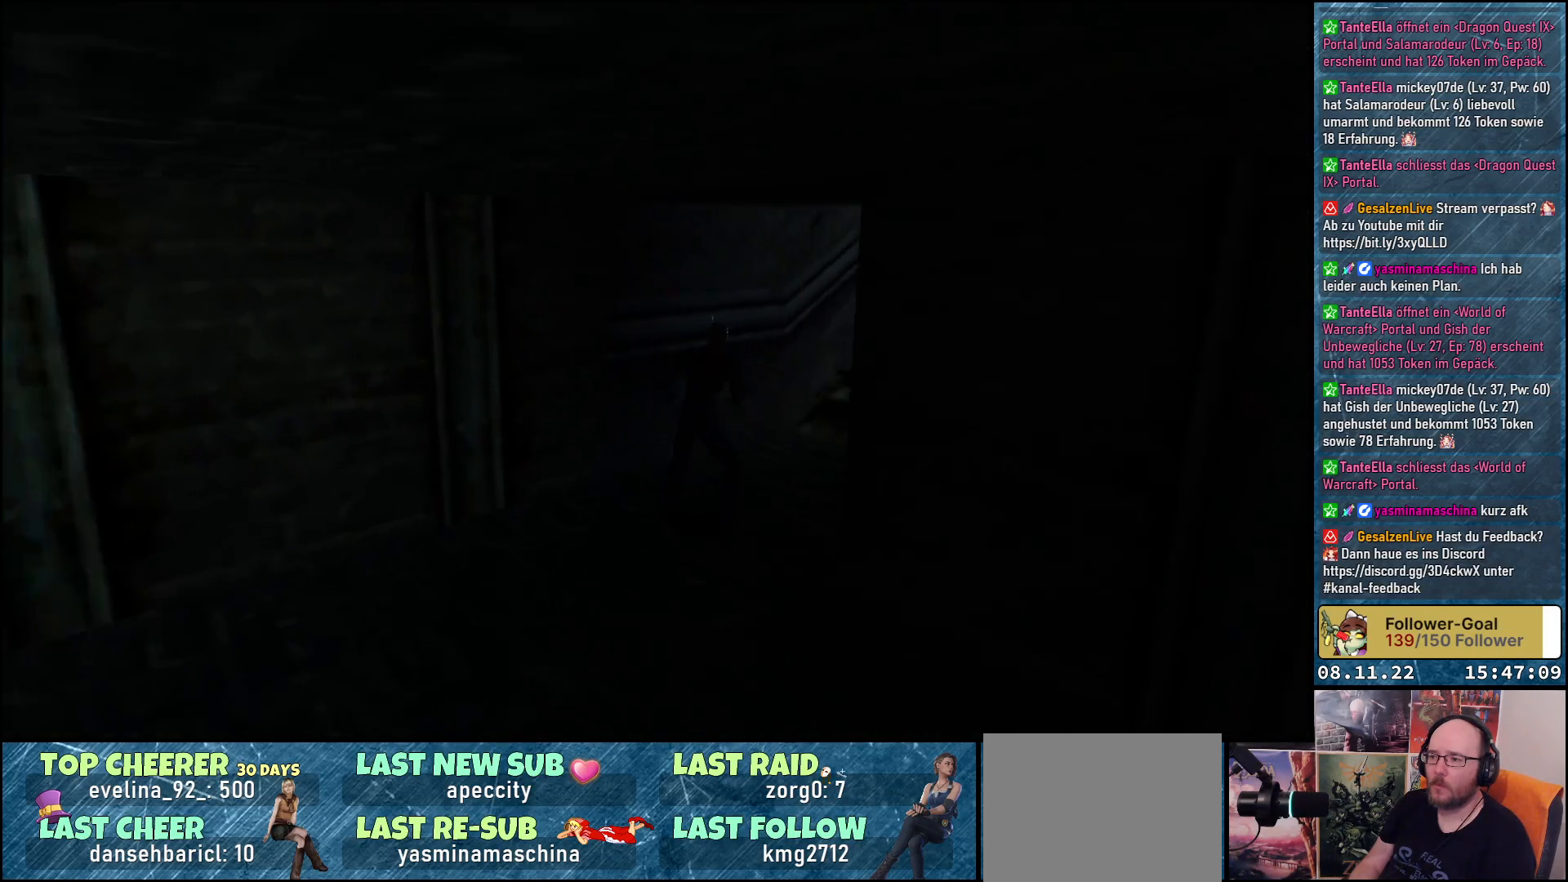
{"buttons": ["DPAD_UP"], "left_stick": "center", "right_stick": "center", "events": [[50, "DPAD_UP", "down"], [150, "DPAD_RIGHT", "up"]]}
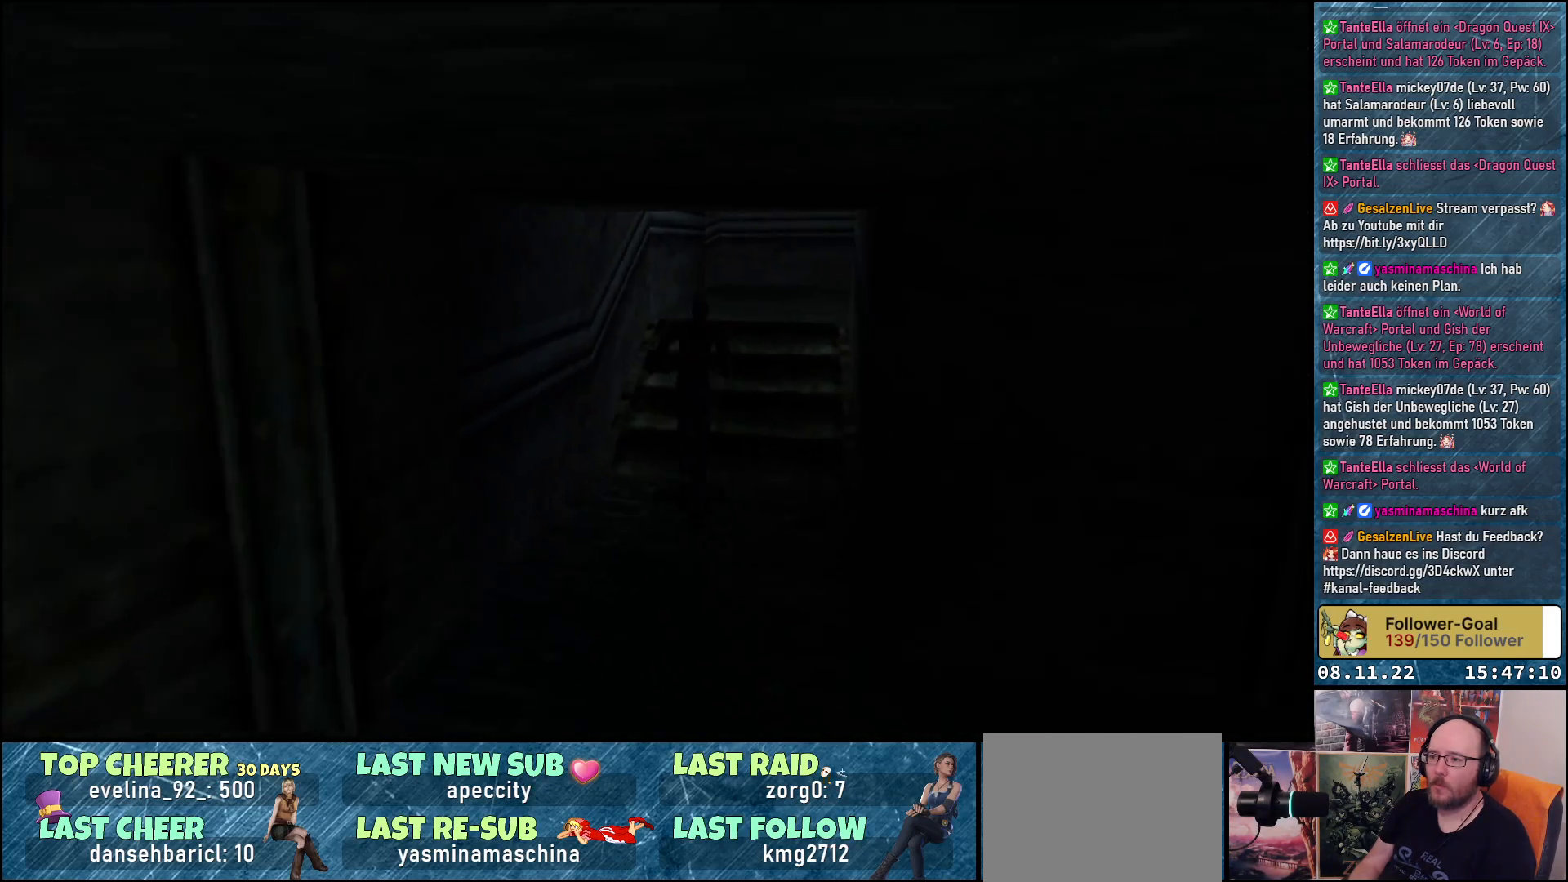
{"buttons": ["DPAD_UP"], "left_stick": "center", "right_stick": "center", "events": [[150, "DPAD_RIGHT", "down"], [367, "Y", "down"], [500, "DPAD_RIGHT", "up"], [500, "Y", "up"]]}